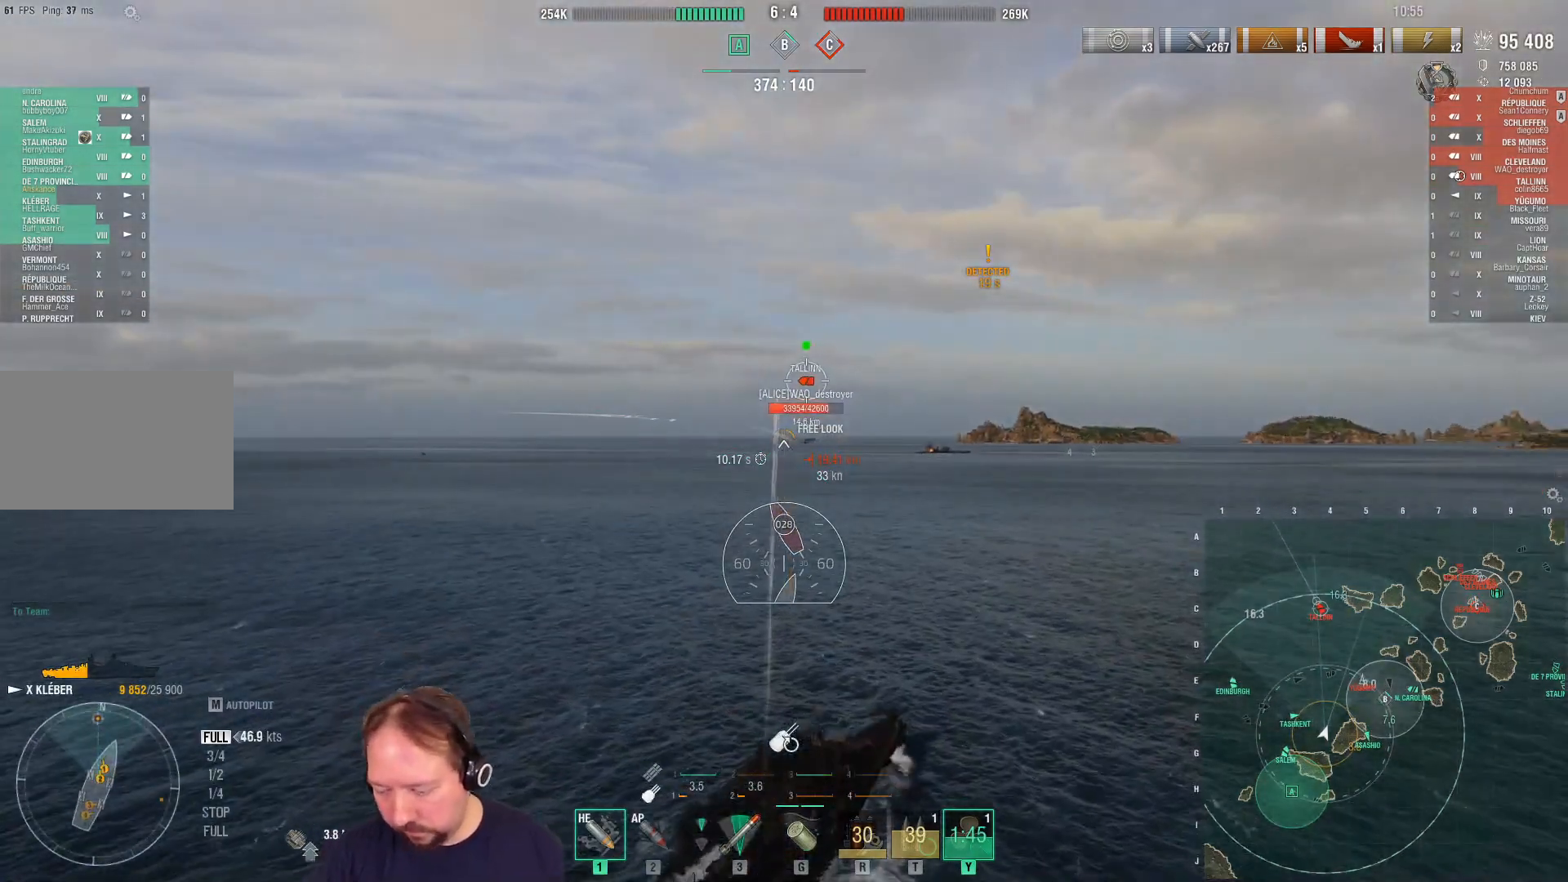
Gameplay with keyboard and mouse; each line is a JSON object with the keys and mouse buttons held at the frame after it. "events" lists presses ("down") and releases ("up") of "1", "2", "3", "4", "5", "a", "alt", "c", "caps_lock", "ctrl", "d", "e", "f", "g", "q", "r", "s", "shift", "space", "t", "tab", "v", "w", "x", "z", "mouse_left", "mouse_wheel" and "mouse_right" between this image and that frame as [ms after this image, input, new state], when the widget could be followed in between. "mouse_left", "mouse_wheel", "mouse_right" = the "left", "wheel", "right" buttons of the "mouse" list. No other keys are recorded. "wheel" means that the mouse wheel is clicked or scrolled. "mouse_move" is the direction in which the mouse moves at that frame (one of eight, or "still"), when it could be read.
{"keys": ["w"], "mouse": ["right"], "mouse_move": "still", "events": []}
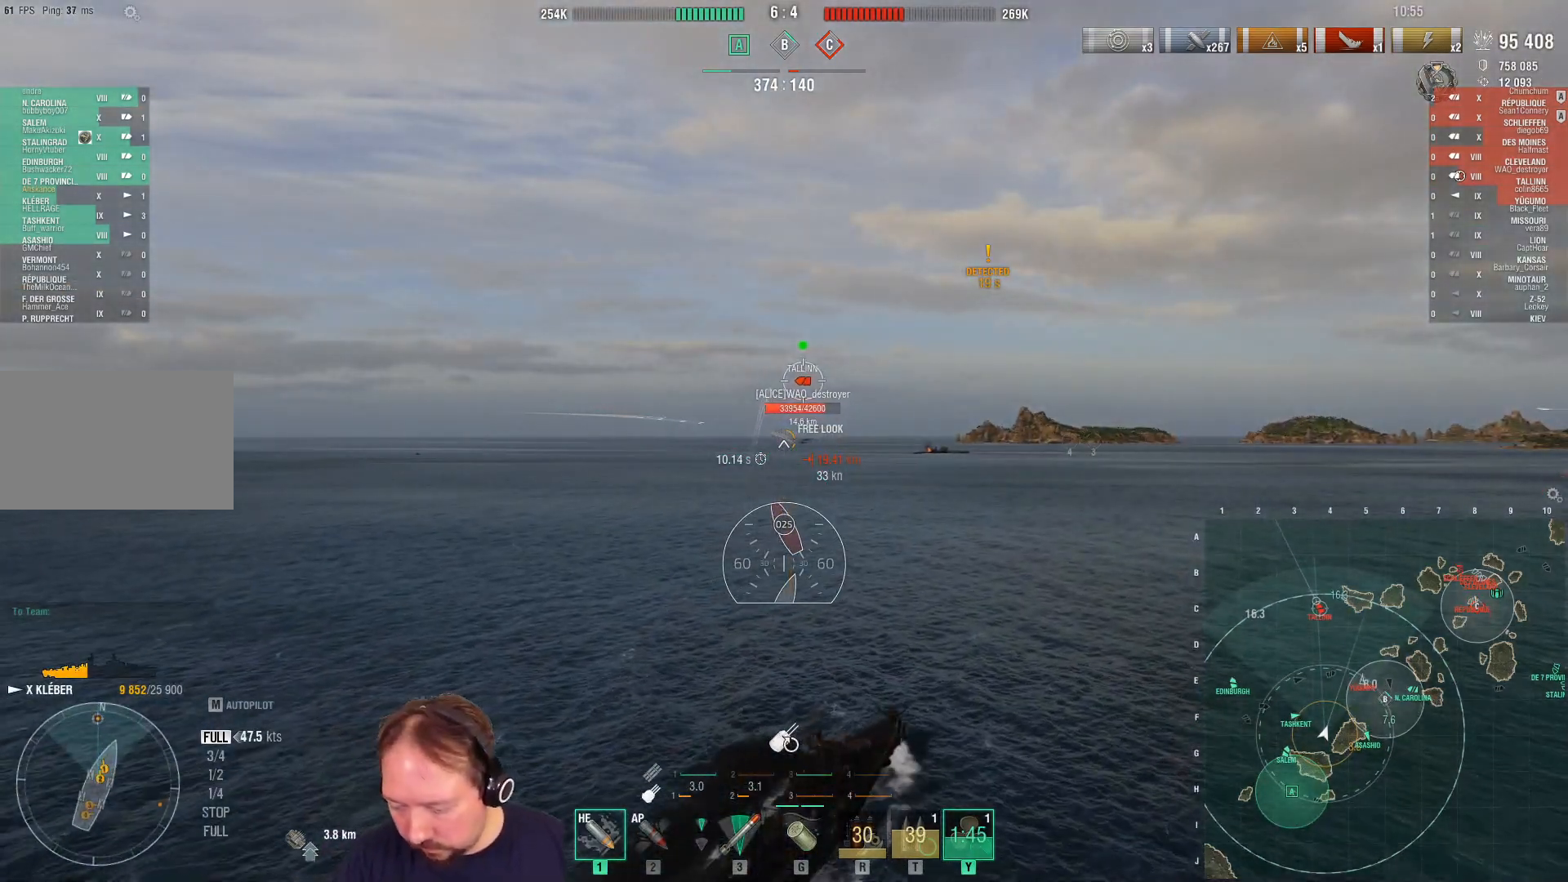
{"keys": ["w"], "mouse": ["right"], "mouse_move": "still", "events": []}
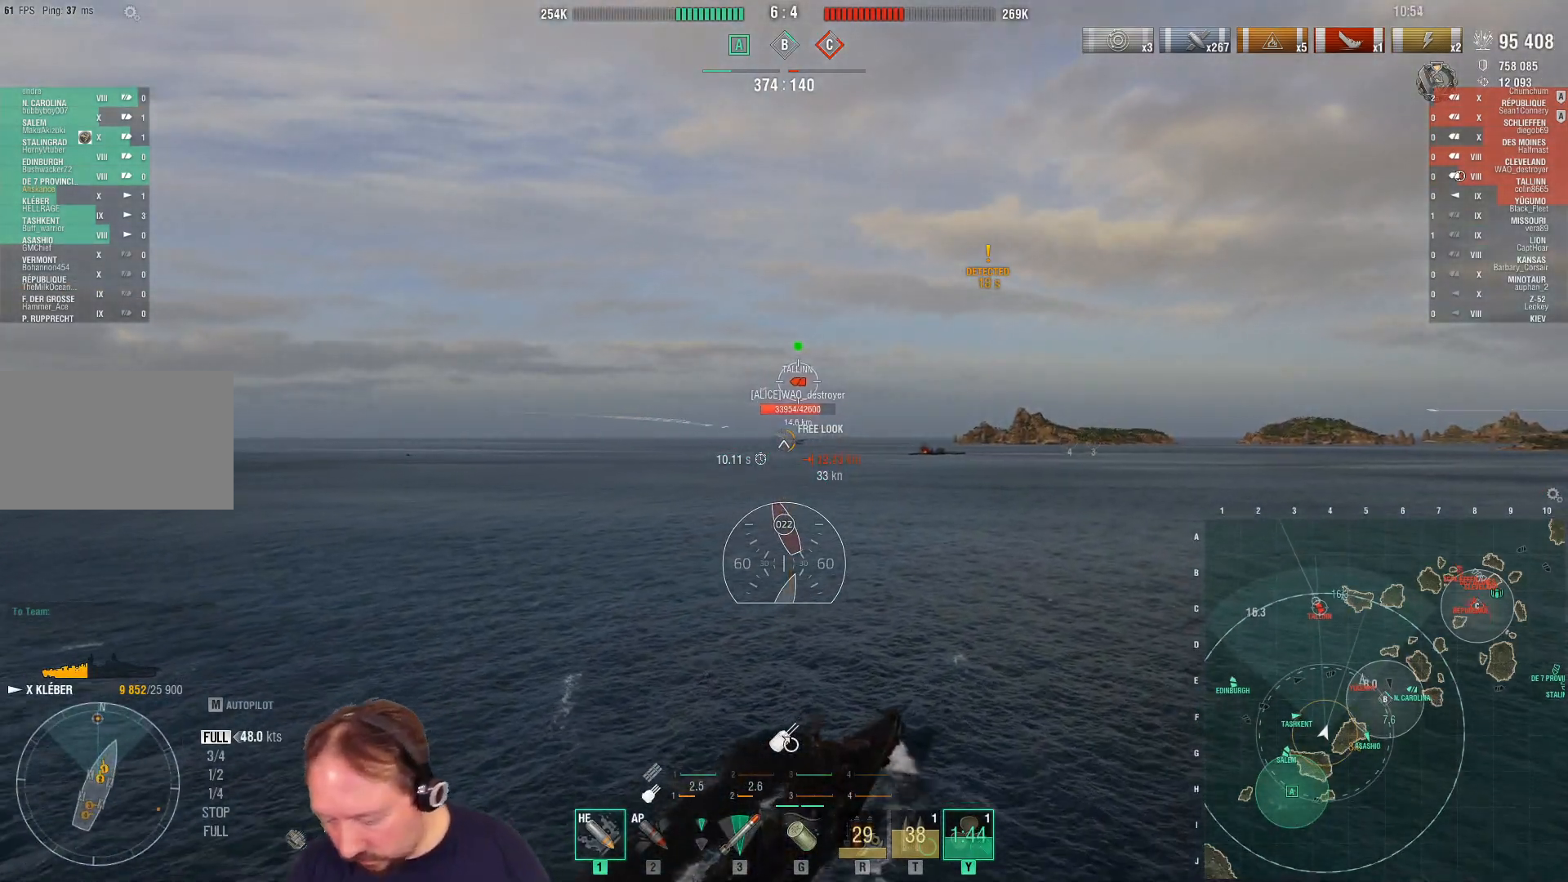
{"keys": ["w"], "mouse": ["right"], "mouse_move": "still", "events": []}
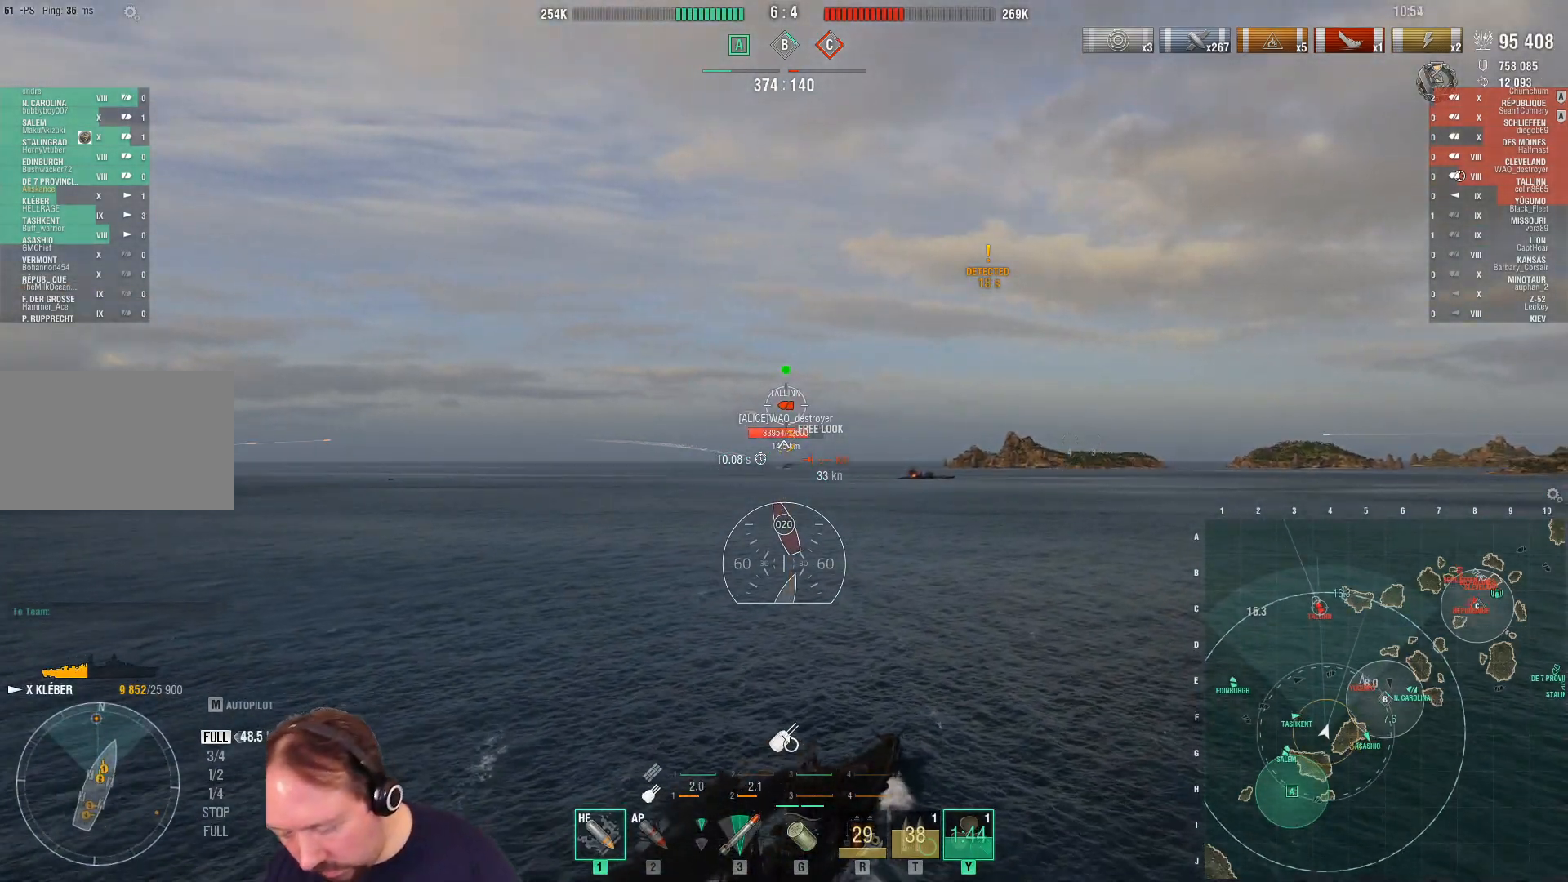
{"keys": ["w"], "mouse": [], "mouse_move": "still", "events": [[350, "mouse_right", "up"]]}
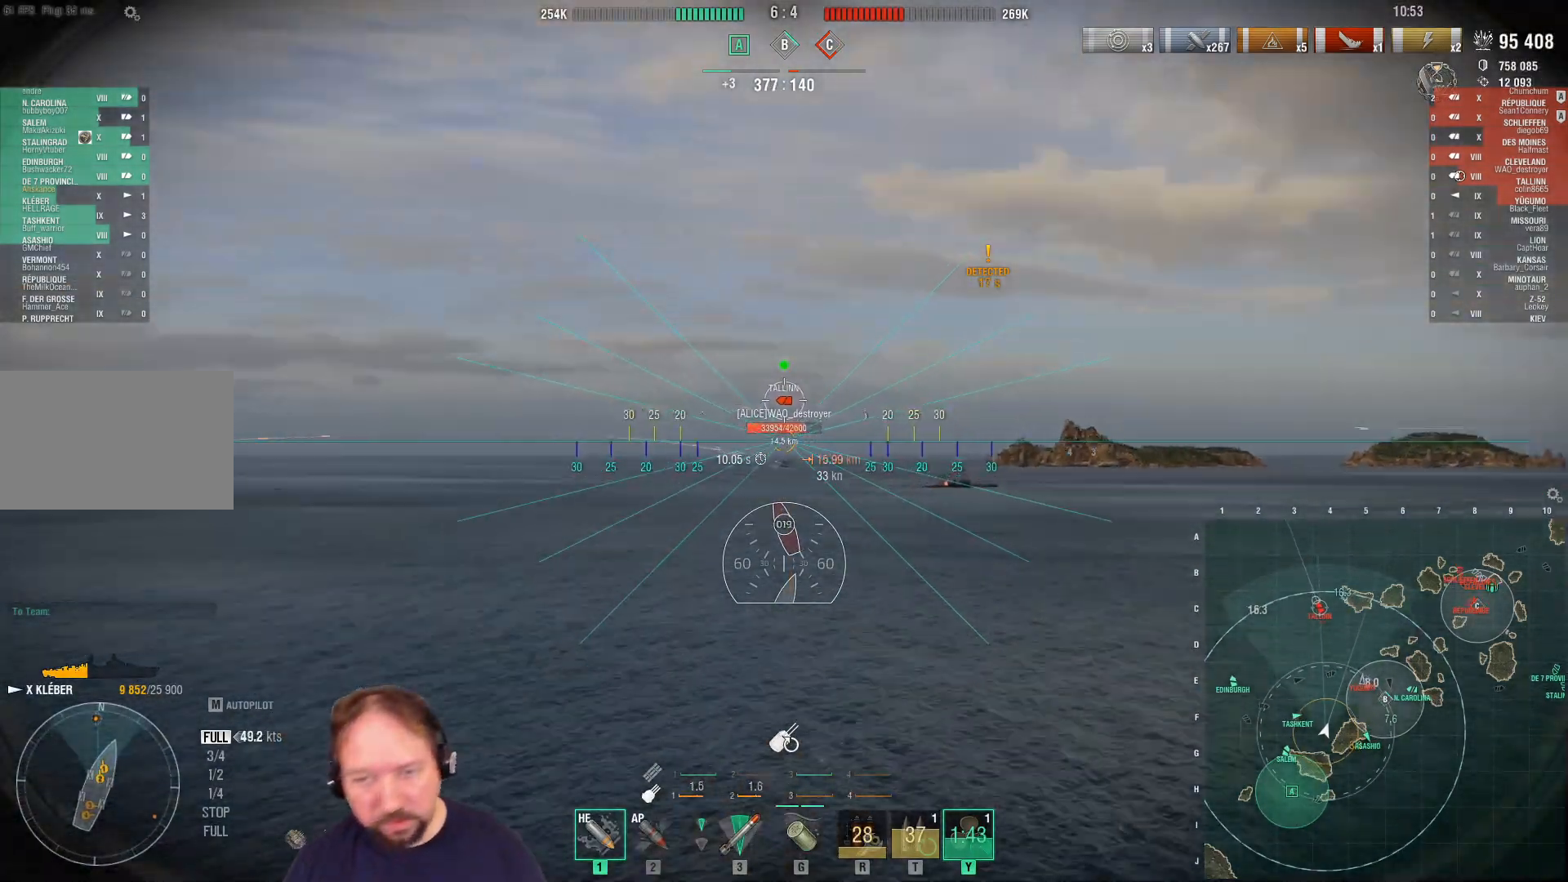
{"keys": ["d", "w"], "mouse": [], "mouse_move": "still", "events": [[267, "d", "down"]]}
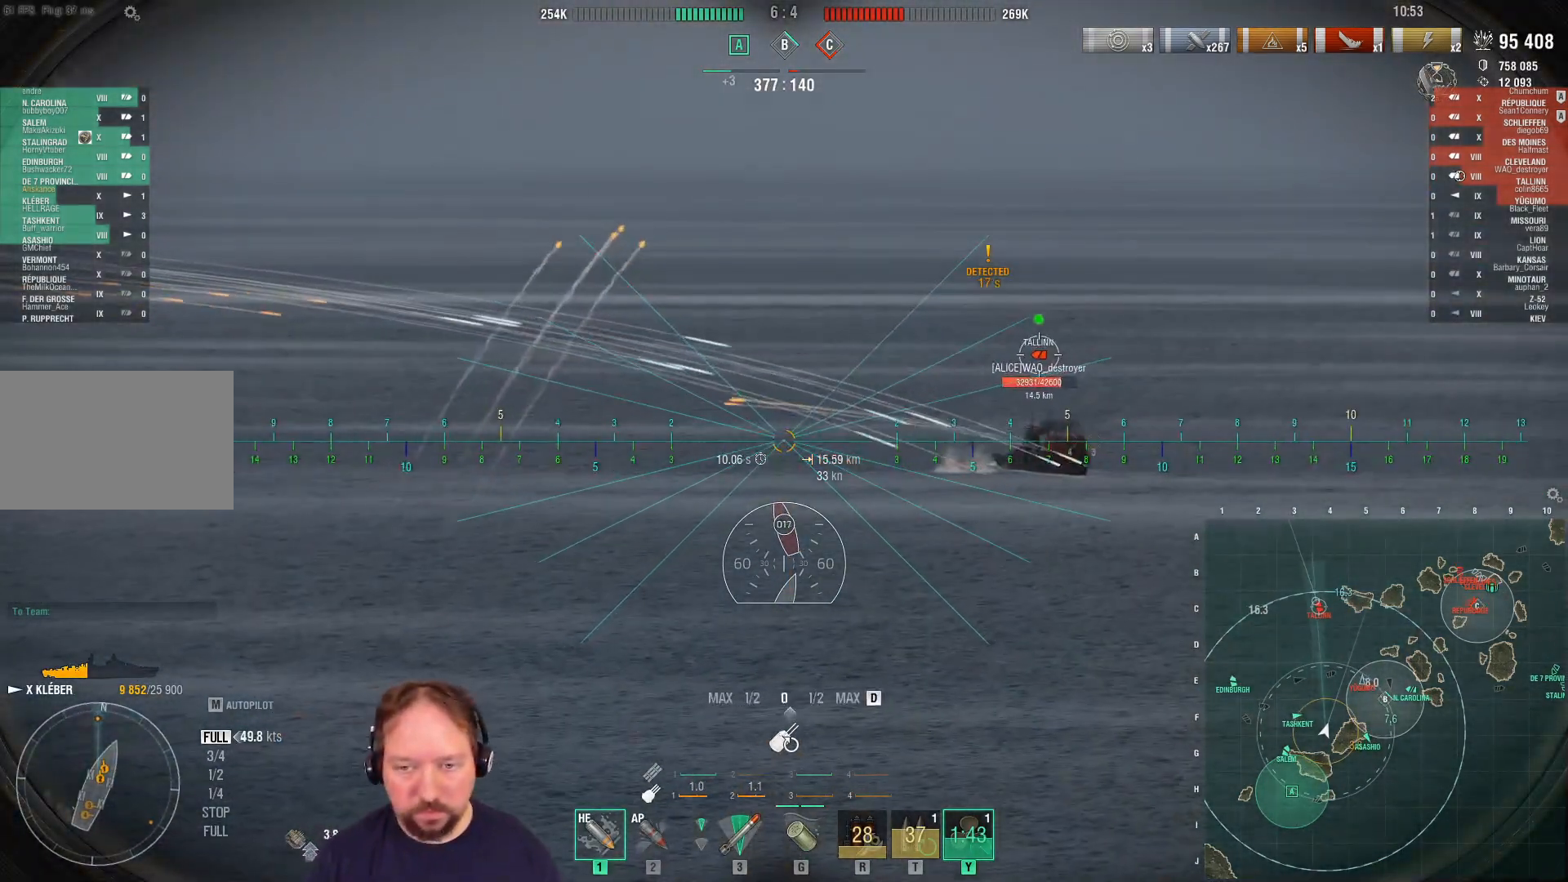
{"keys": ["d", "w"], "mouse": [], "mouse_move": "still", "events": []}
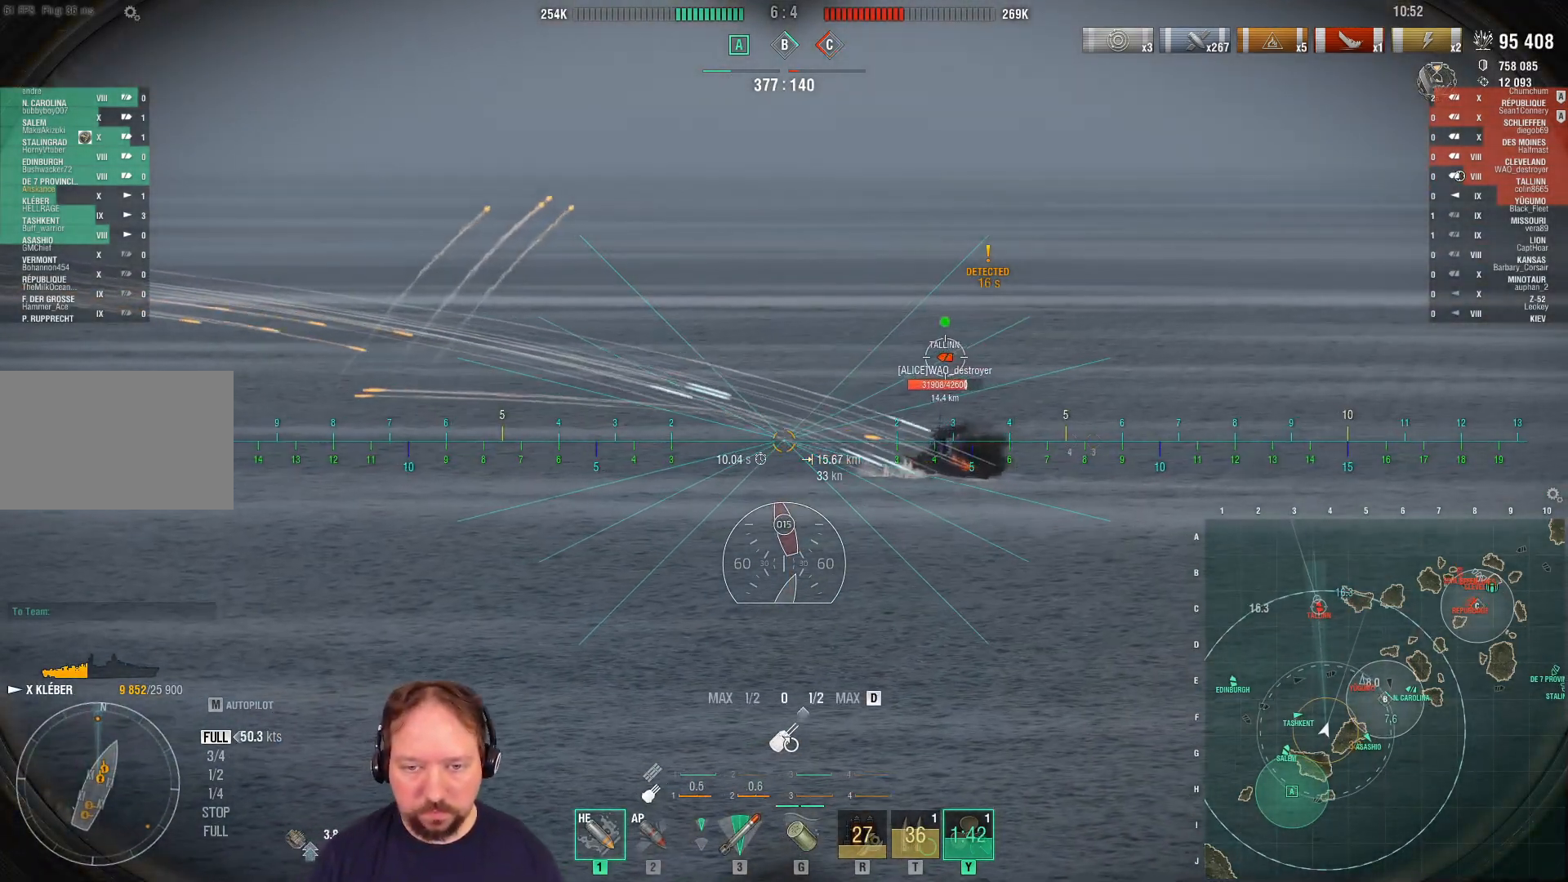
{"keys": ["w"], "mouse": [], "mouse_move": "still", "events": [[250, "d", "up"]]}
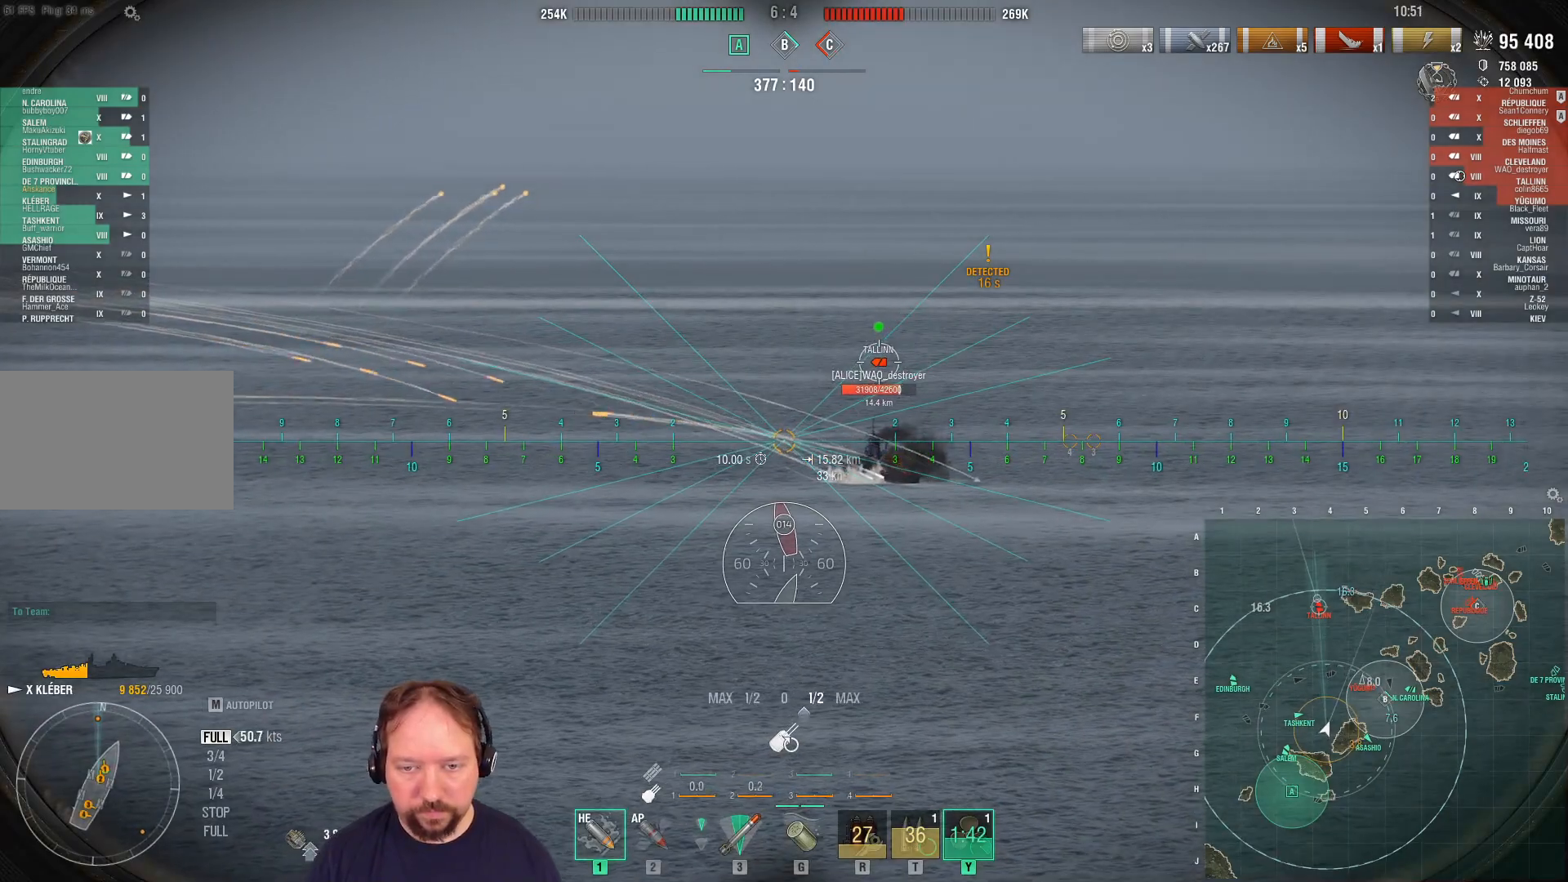
{"keys": ["w"], "mouse": [], "mouse_move": "still", "events": [[217, "mouse_left", "down"], [317, "mouse_left", "up"], [417, "mouse_left", "down"], [500, "mouse_left", "up"]]}
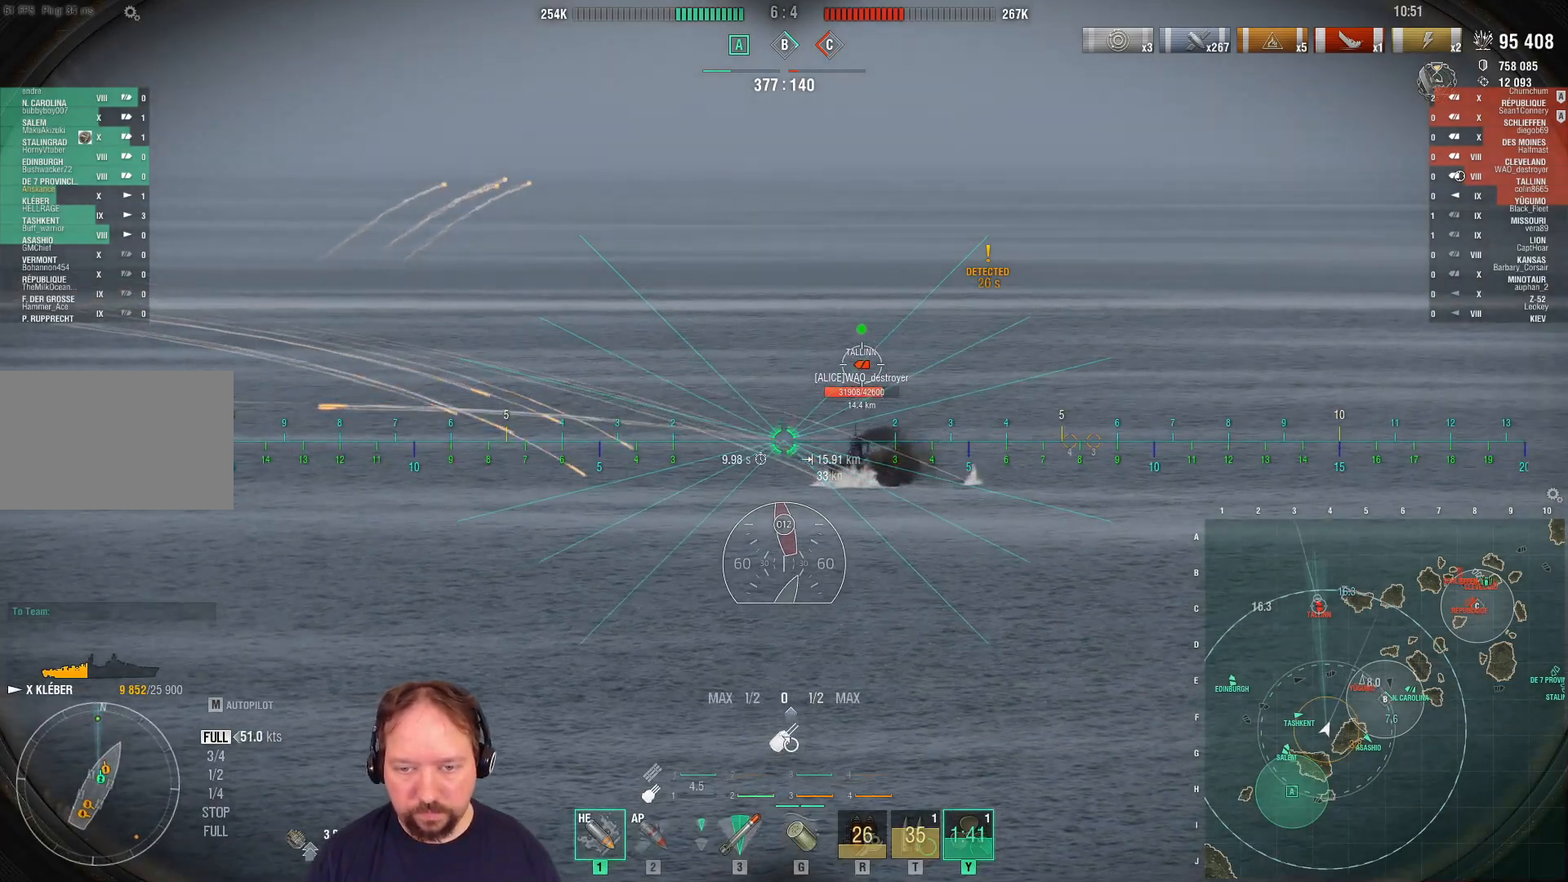
{"keys": ["w"], "mouse": [], "mouse_move": "still", "events": [[50, "mouse_left", "down"], [183, "mouse_left", "up"]]}
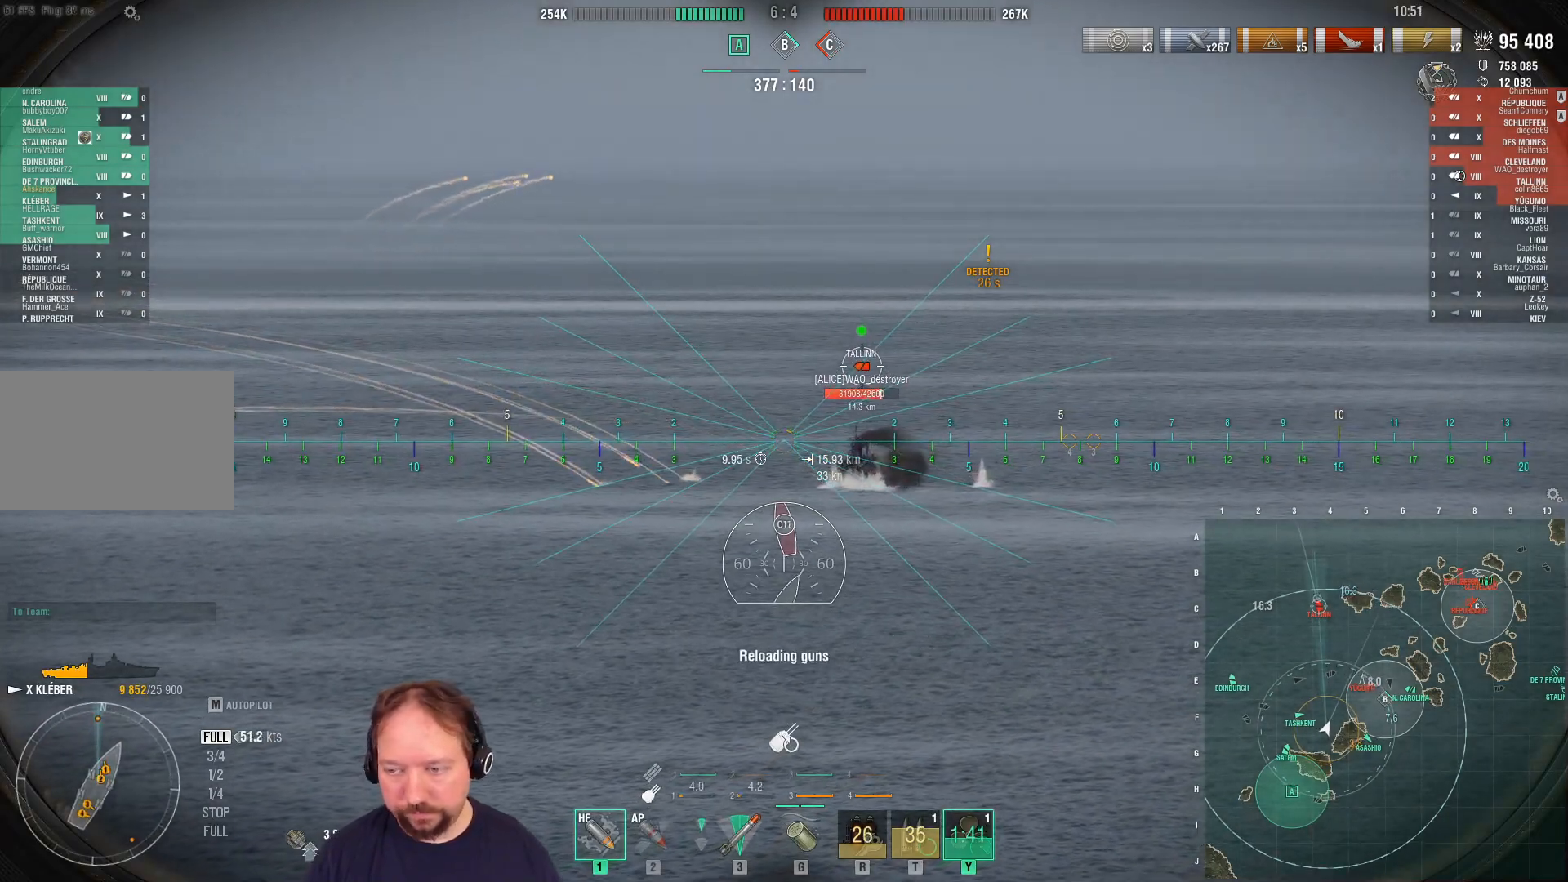
{"keys": ["w"], "mouse": [], "mouse_move": "still", "events": []}
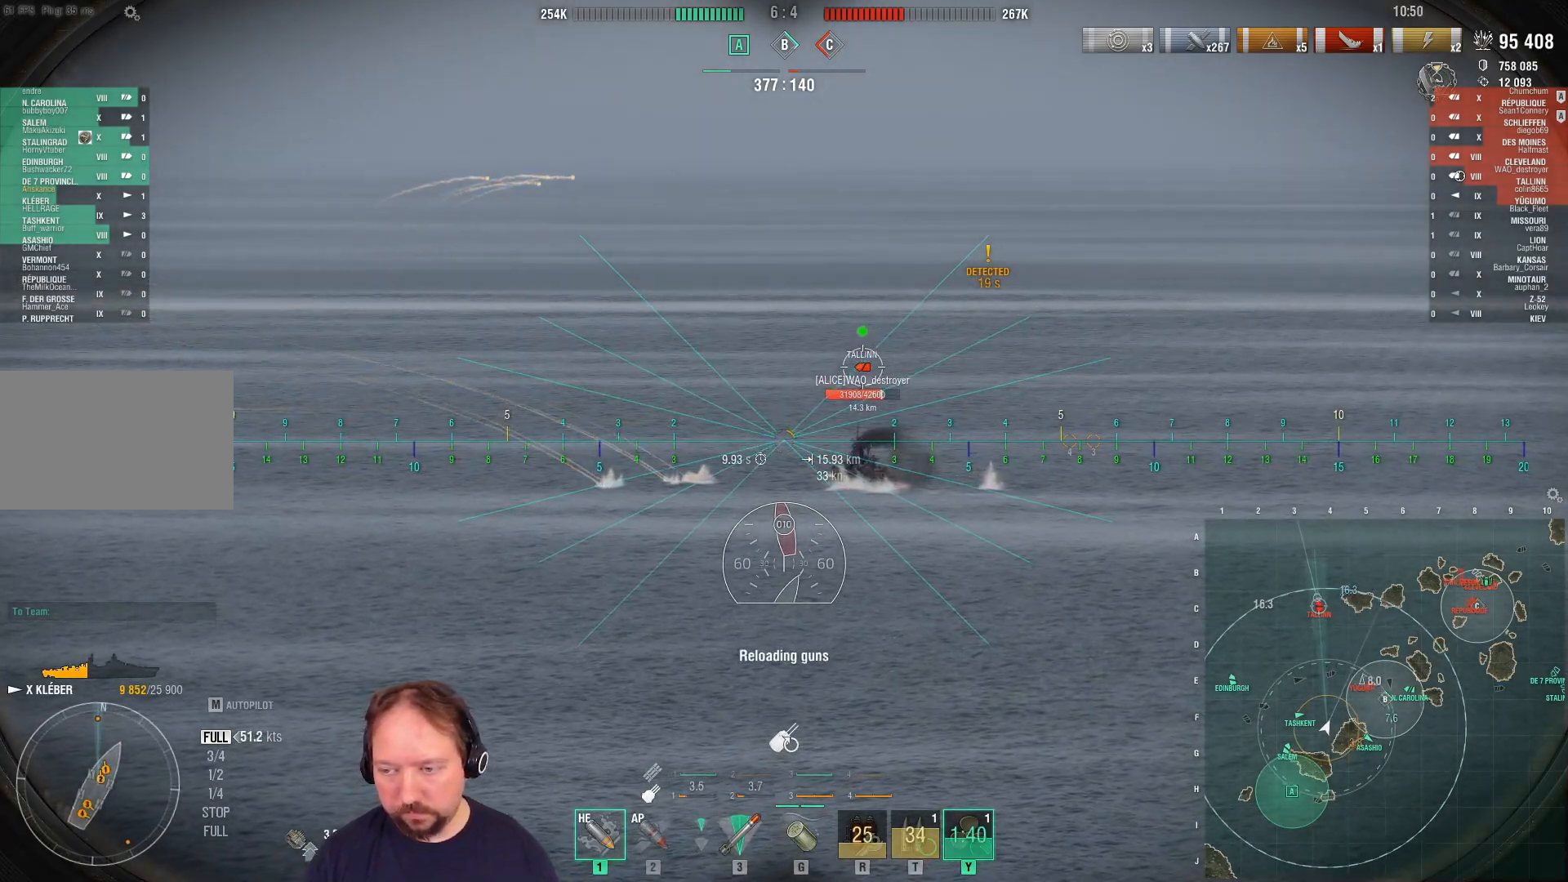
{"keys": ["w"], "mouse": [], "mouse_move": "still", "events": []}
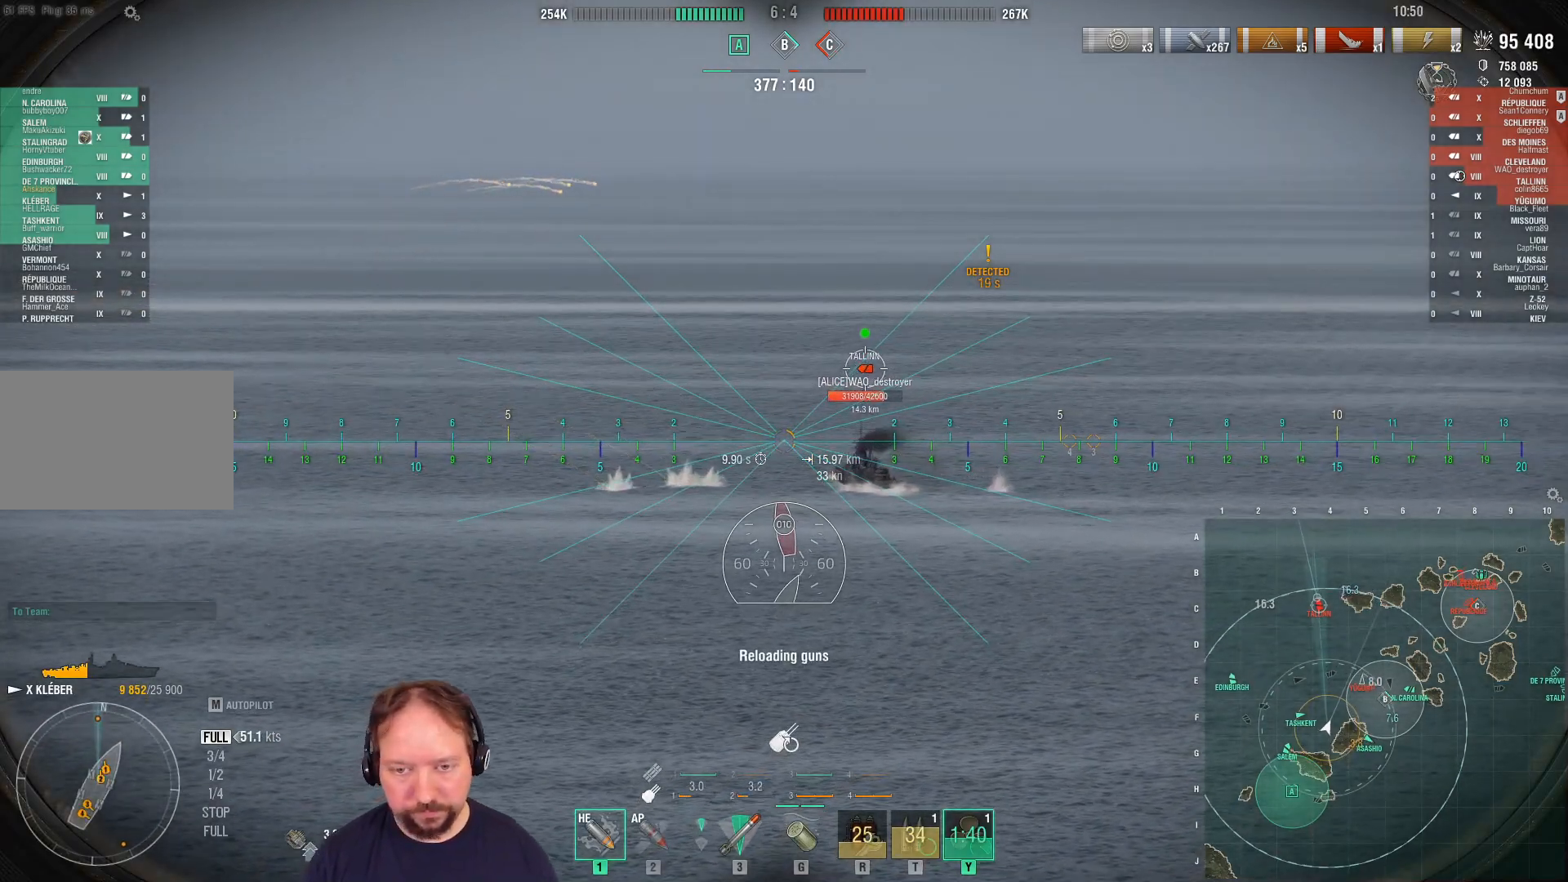
{"keys": ["w"], "mouse": [], "mouse_move": "still", "events": []}
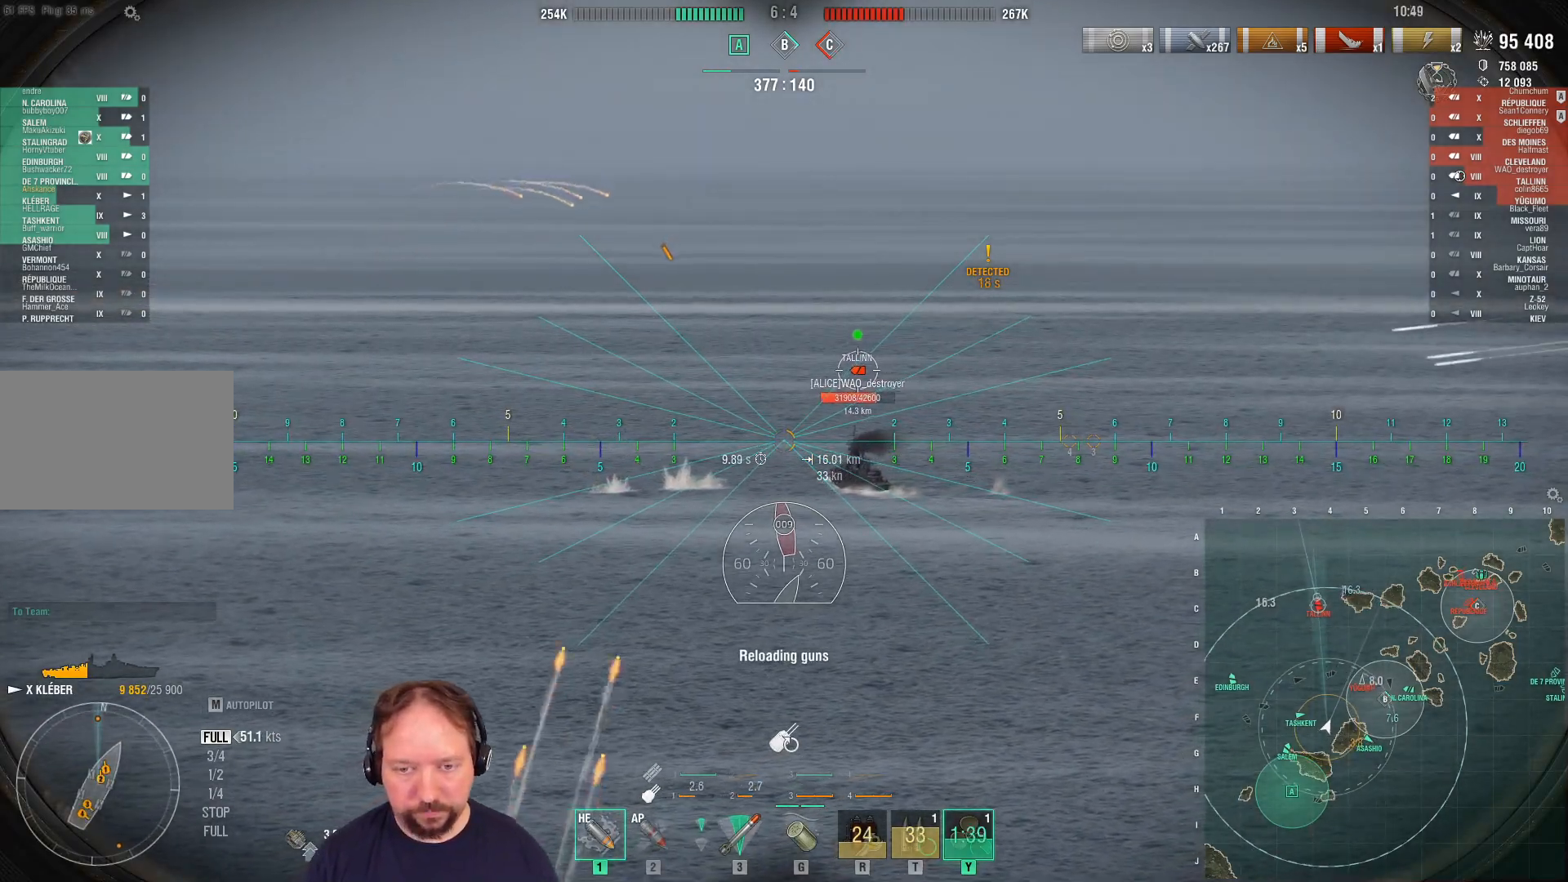
{"keys": ["w"], "mouse": ["right"], "mouse_move": "right", "events": [[67, "mouse_right", "down"]]}
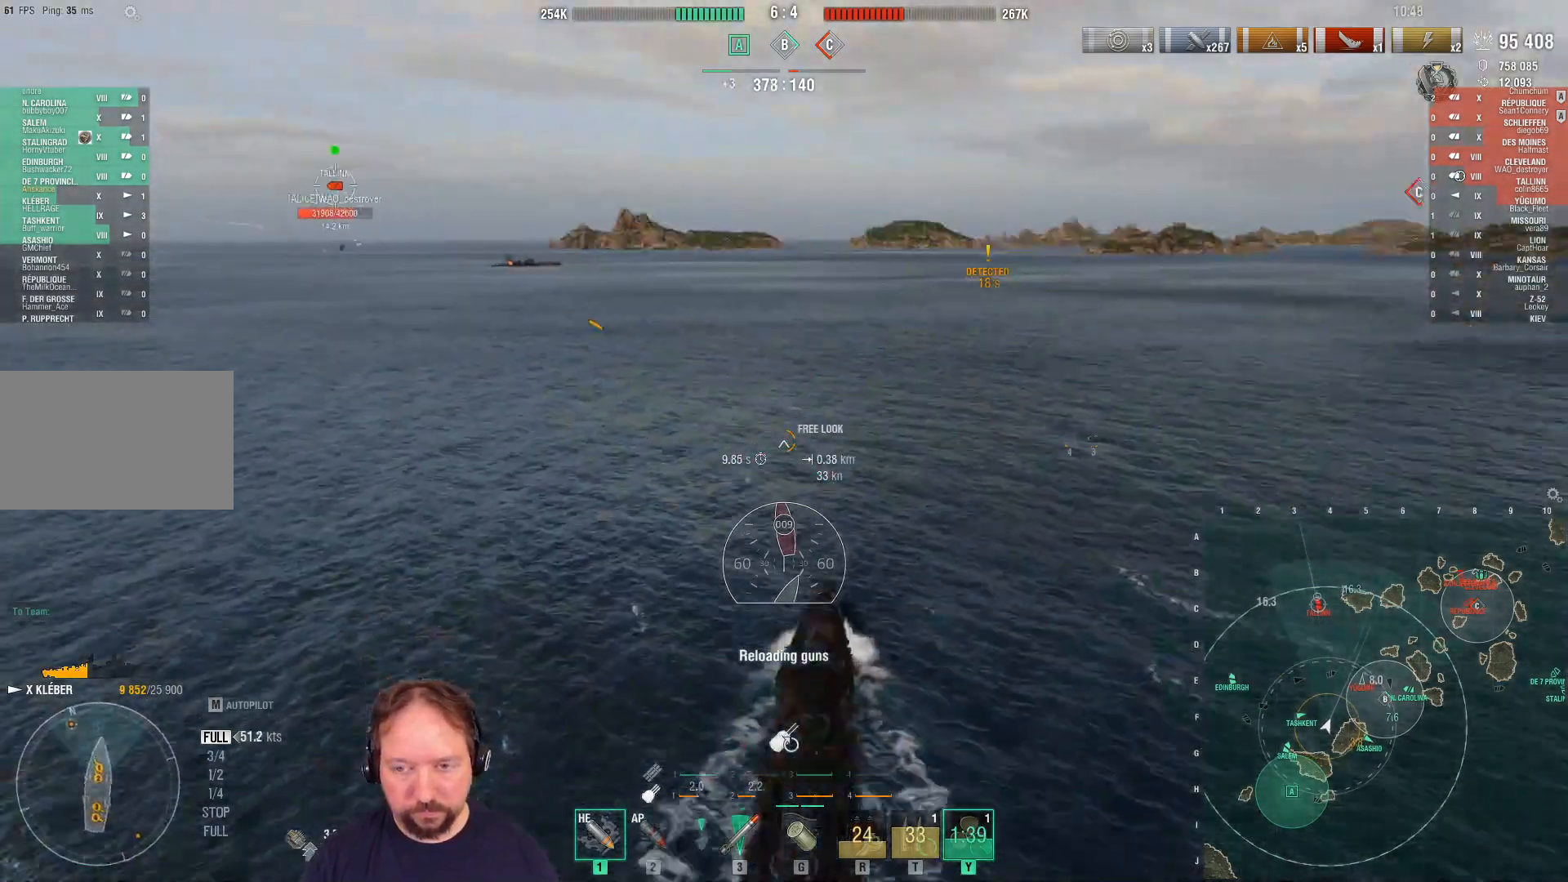
{"keys": ["w"], "mouse": ["right"], "mouse_move": "left", "events": []}
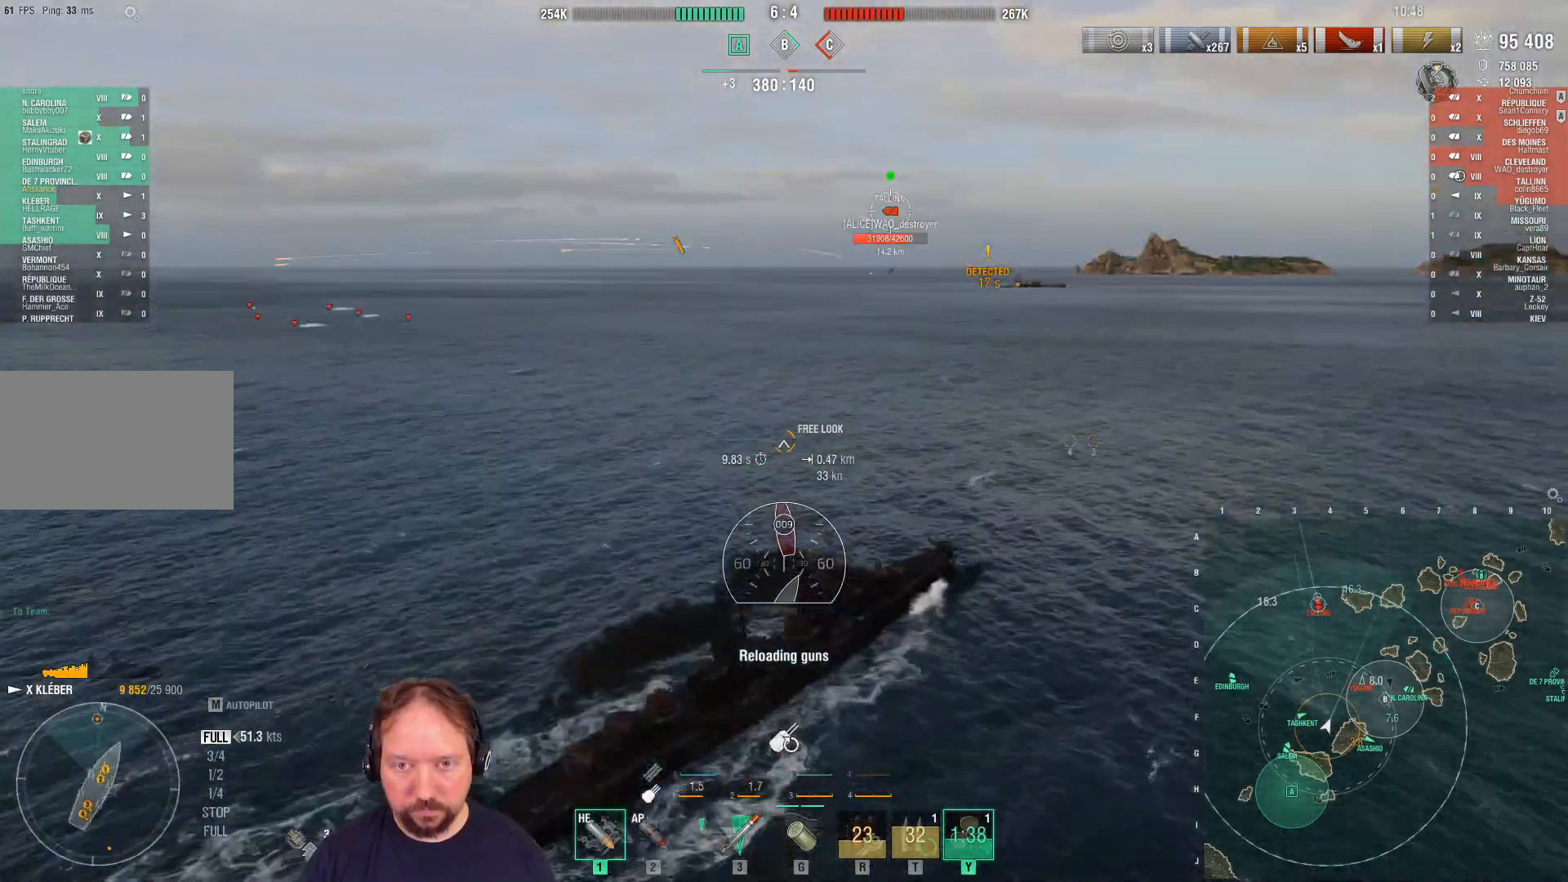
{"keys": ["w"], "mouse": ["right"], "mouse_move": "still", "events": []}
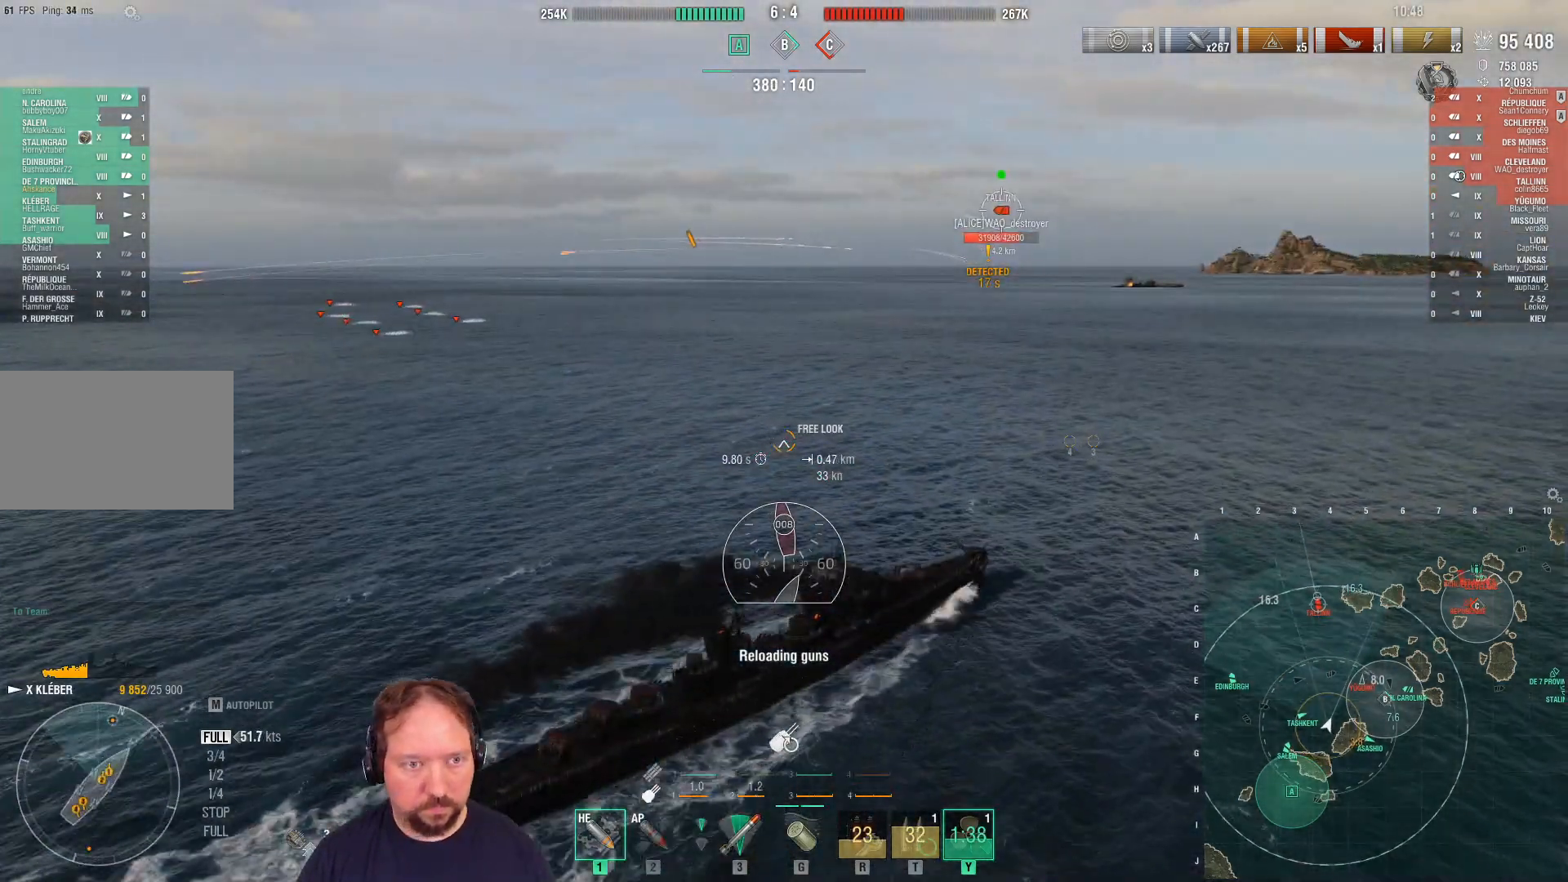
{"keys": ["w"], "mouse": [], "mouse_move": "still", "events": [[67, "mouse_right", "up"]]}
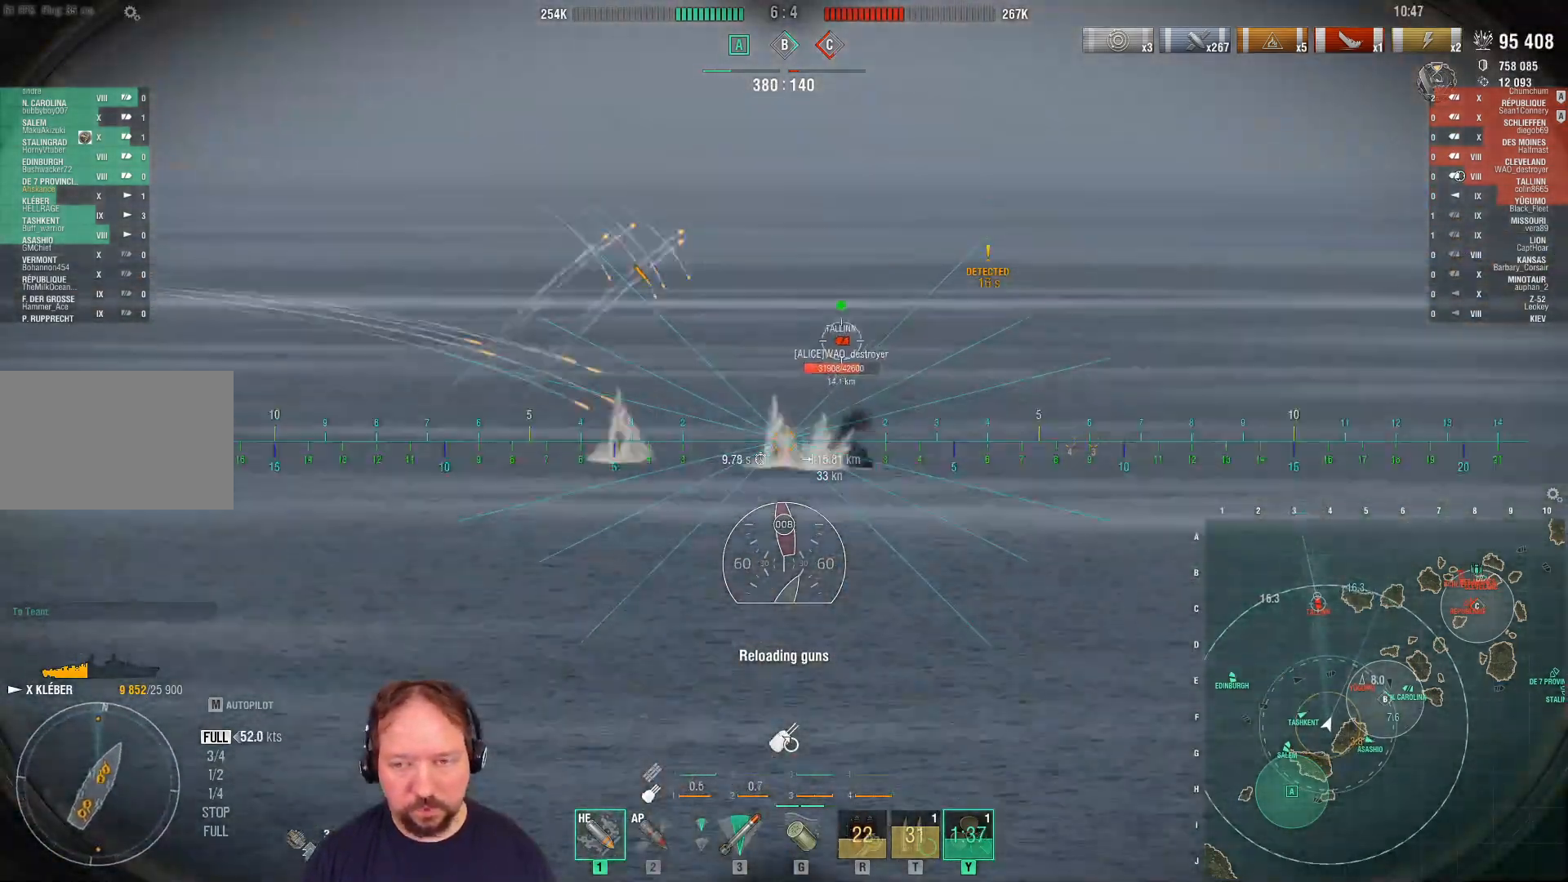
{"keys": ["w"], "mouse": [], "mouse_move": "still", "events": []}
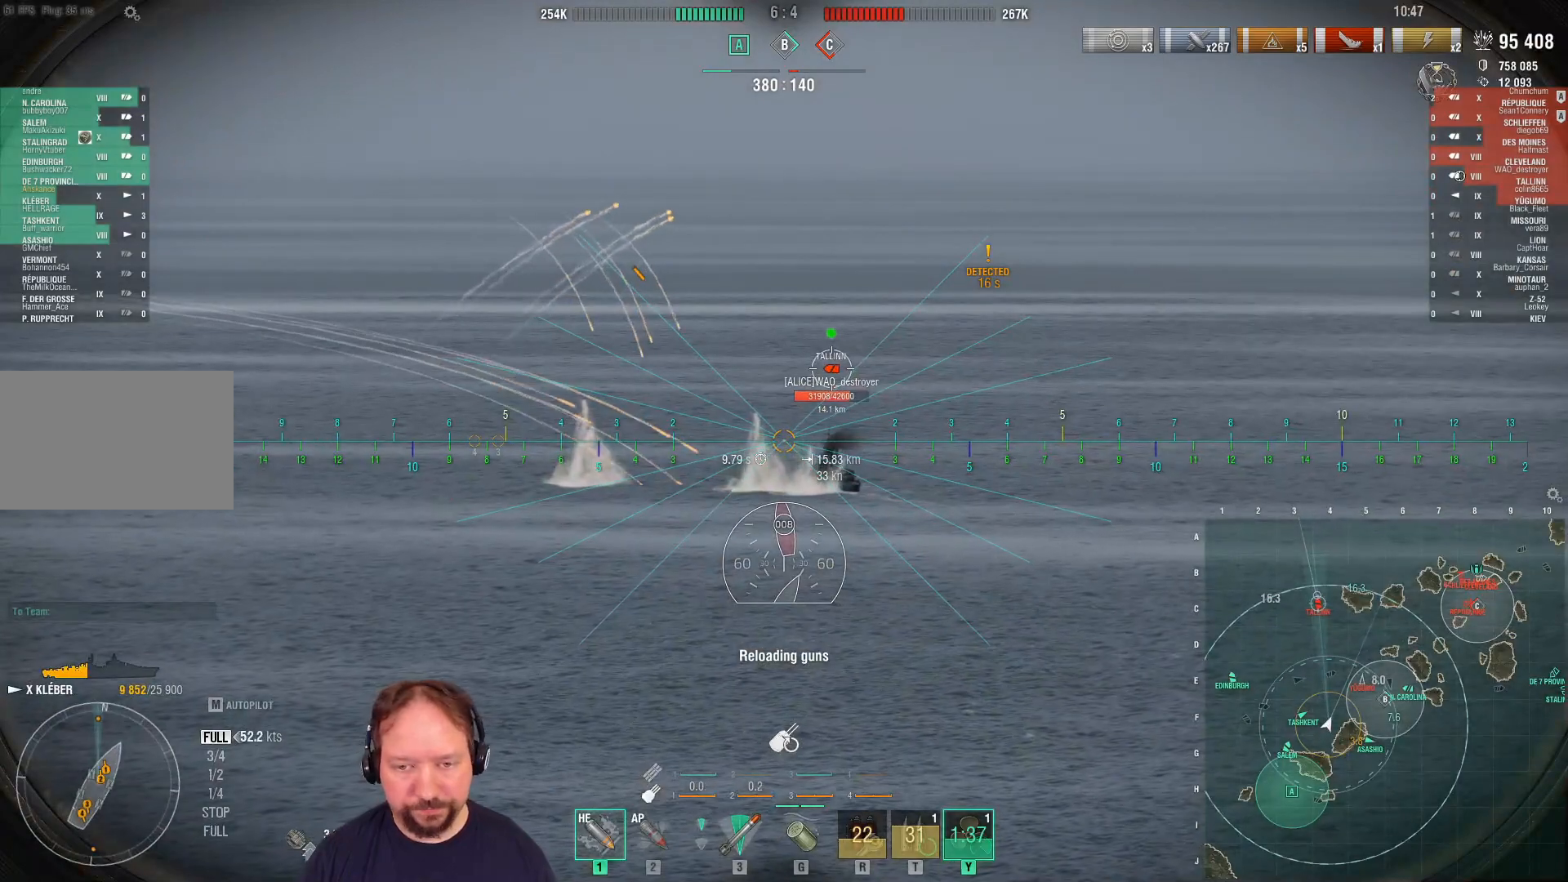
{"keys": ["w"], "mouse": ["left"], "mouse_move": "still", "events": [[467, "mouse_left", "down"]]}
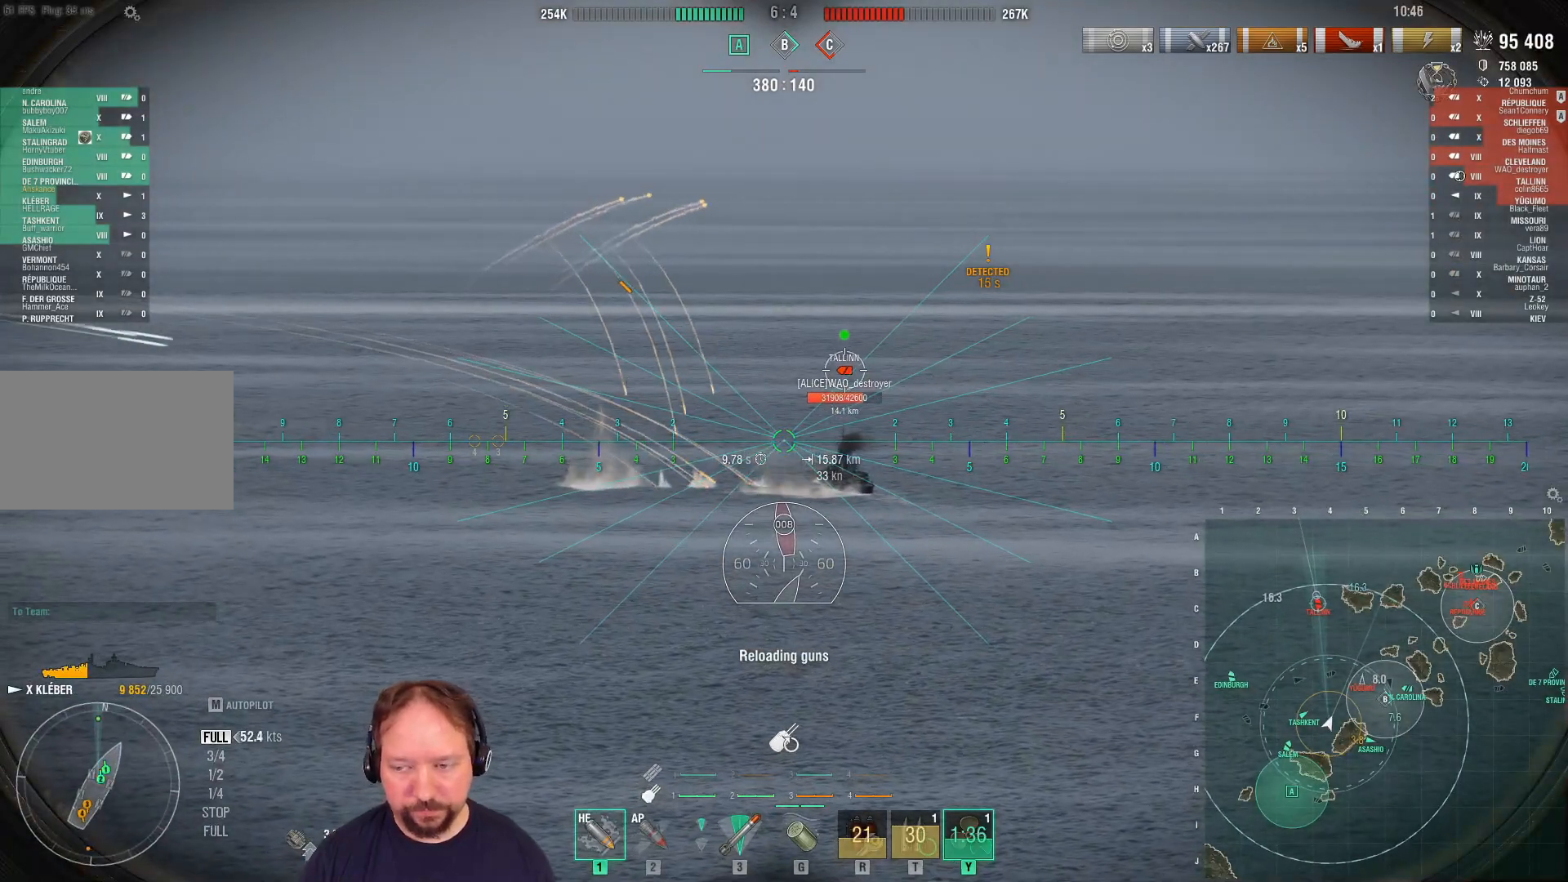
{"keys": ["w"], "mouse": ["left"], "mouse_move": "still", "events": [[17, "mouse_left", "up"], [117, "mouse_left", "down"], [200, "mouse_left", "up"], [250, "mouse_left", "down"], [350, "mouse_left", "up"], [433, "mouse_left", "down"]]}
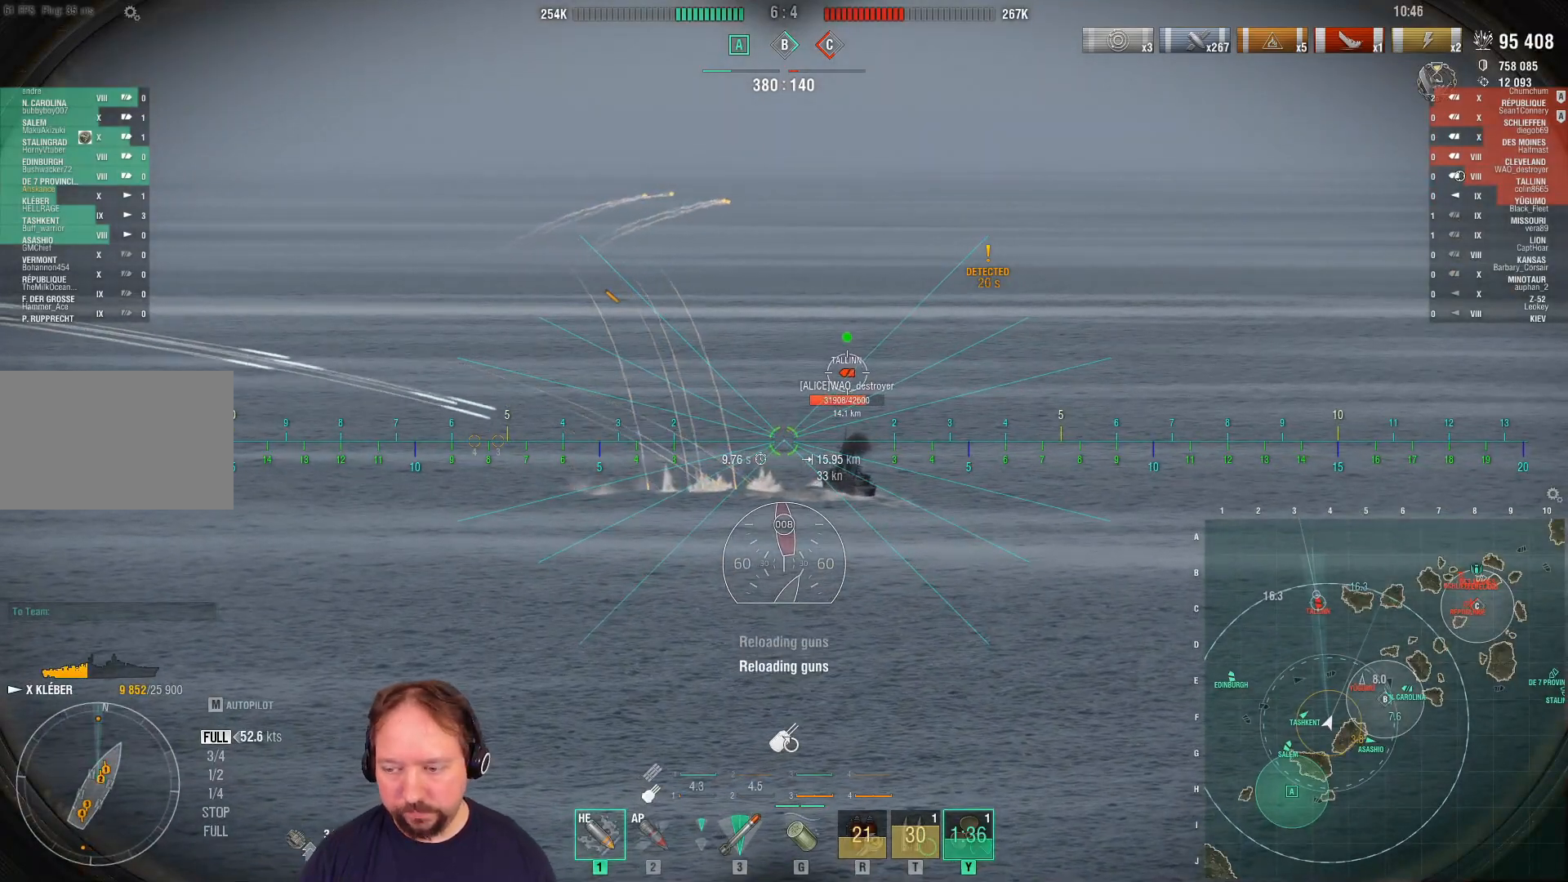
{"keys": ["w"], "mouse": [], "mouse_move": "still", "events": [[83, "mouse_left", "up"]]}
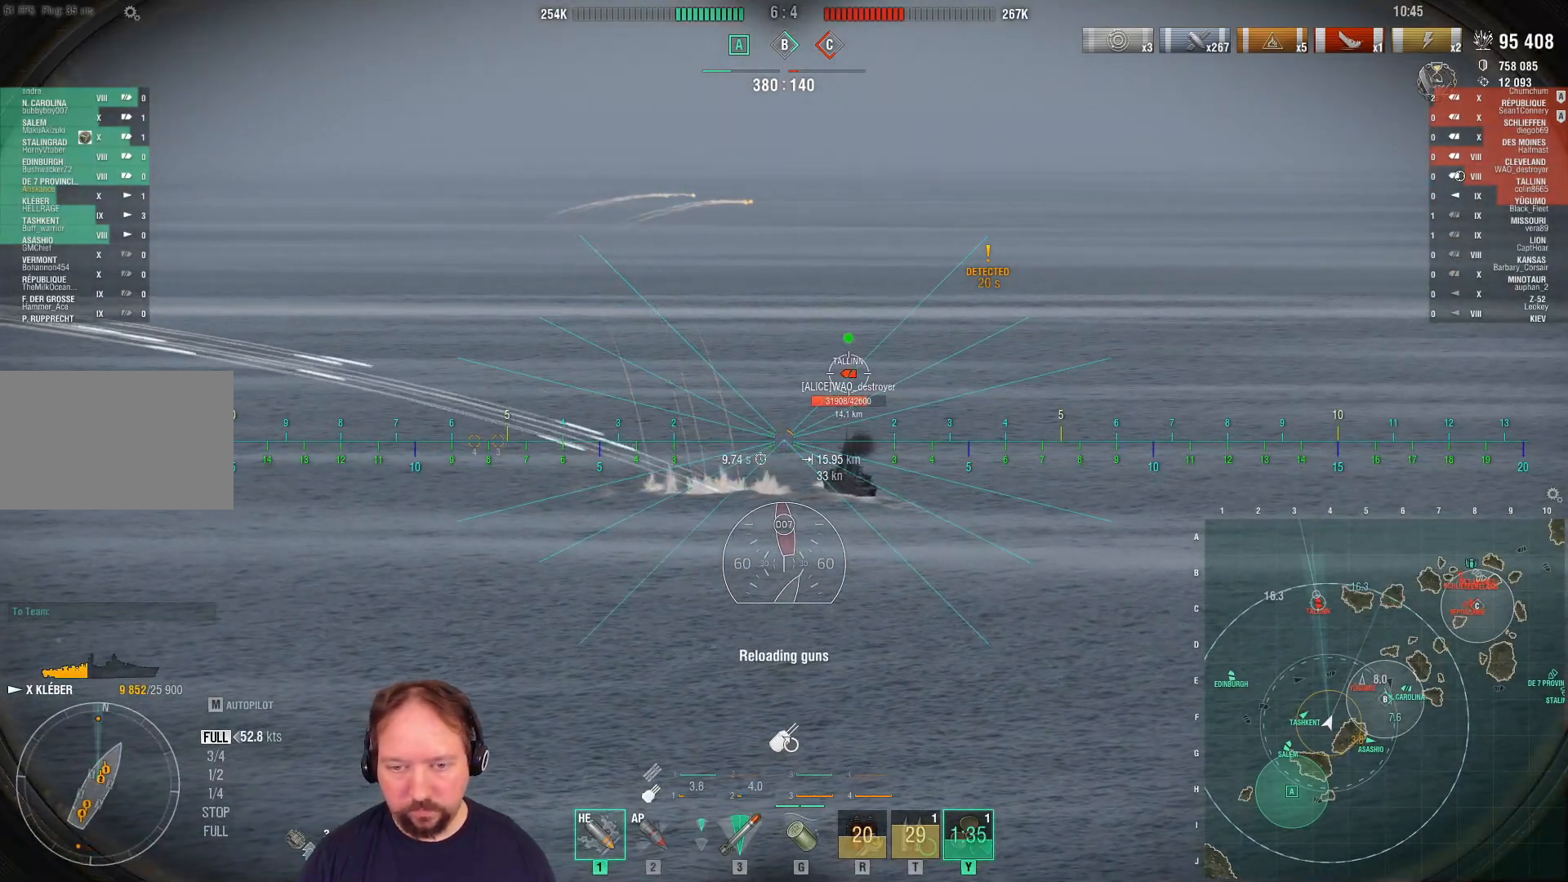
{"keys": ["w"], "mouse": [], "mouse_move": "still", "events": []}
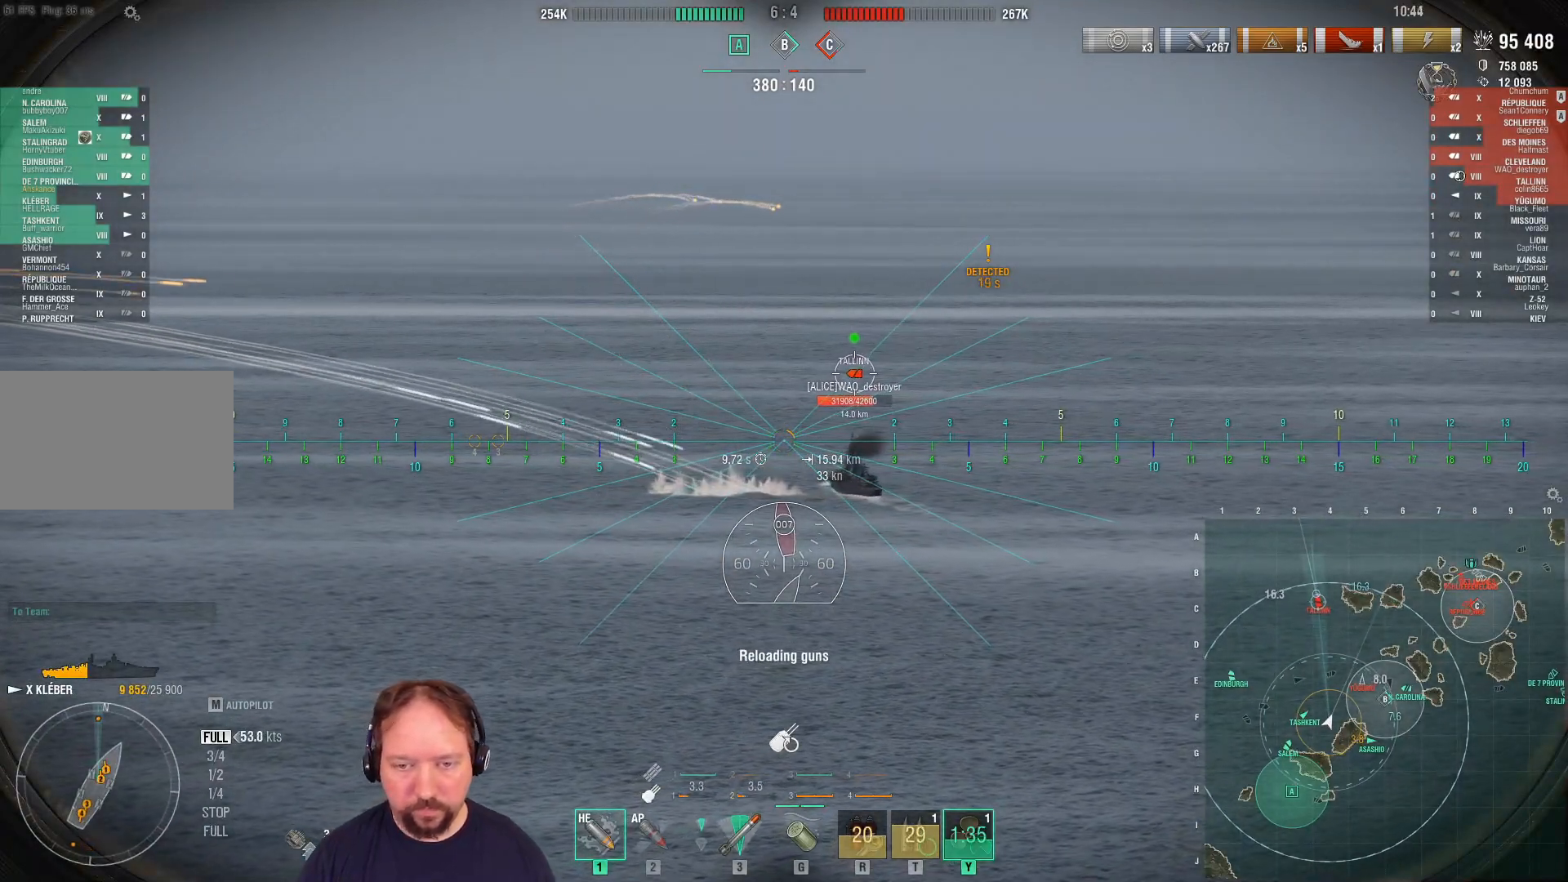
{"keys": ["w"], "mouse": [], "mouse_move": "still", "events": []}
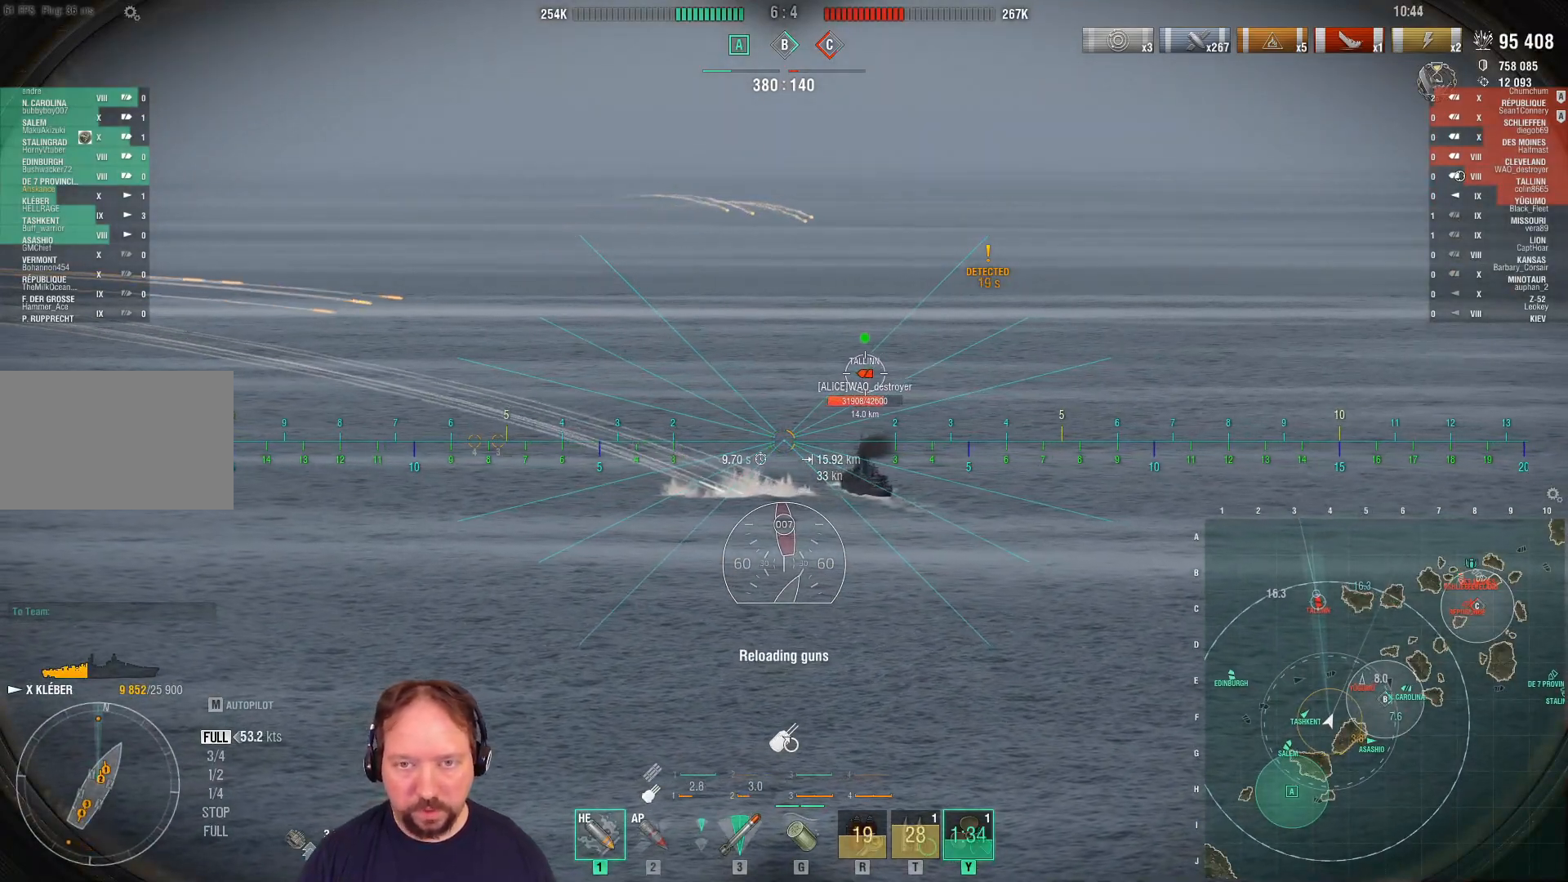
{"keys": ["w"], "mouse": [], "mouse_move": "still", "events": []}
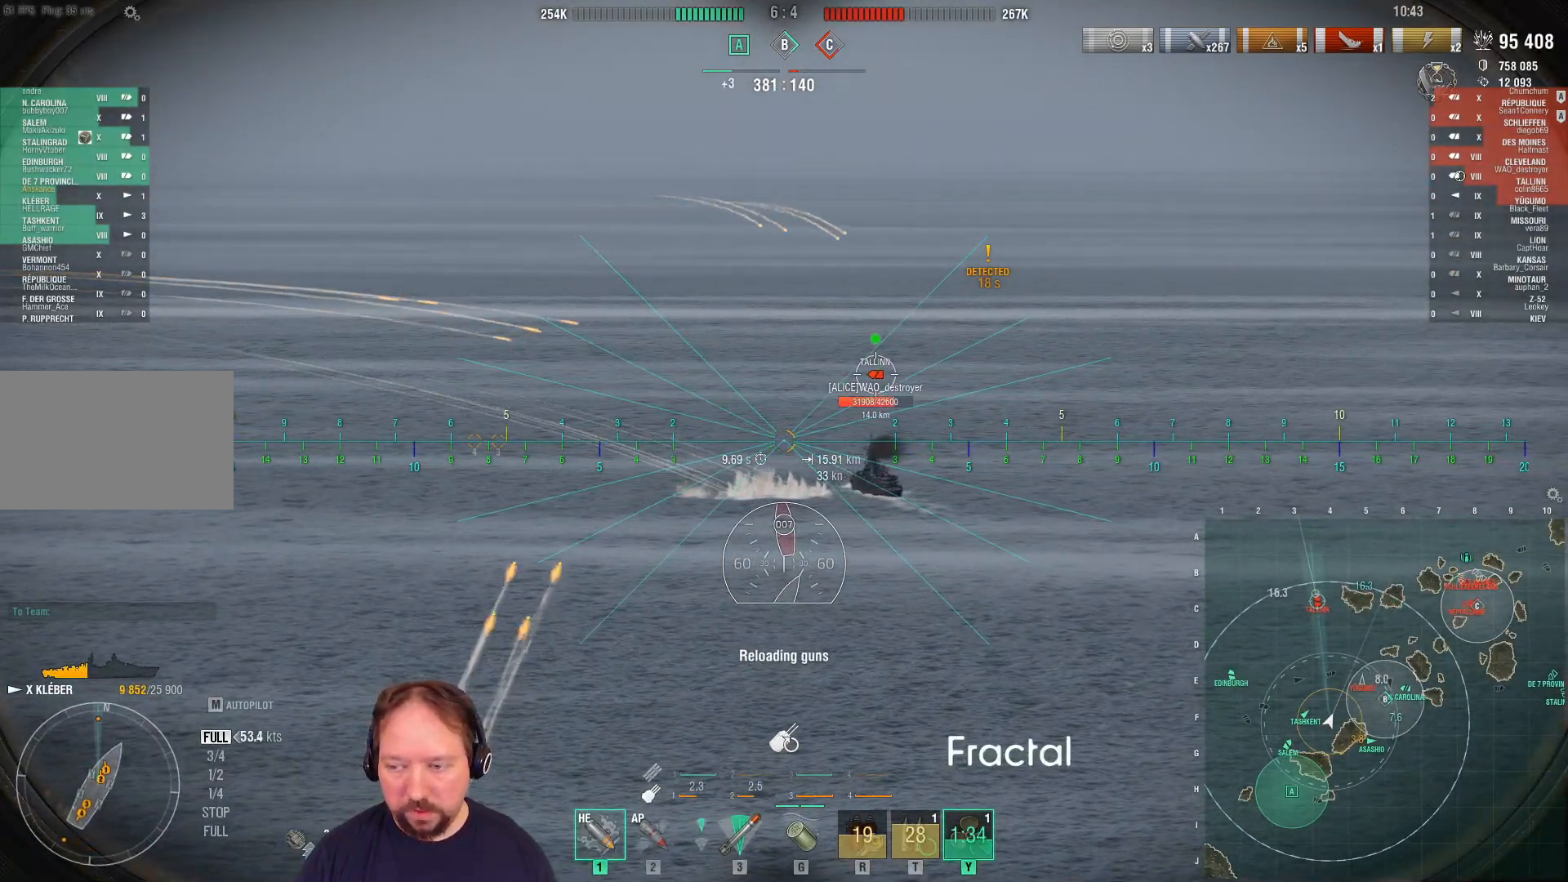
{"keys": ["w"], "mouse": [], "mouse_move": "still", "events": []}
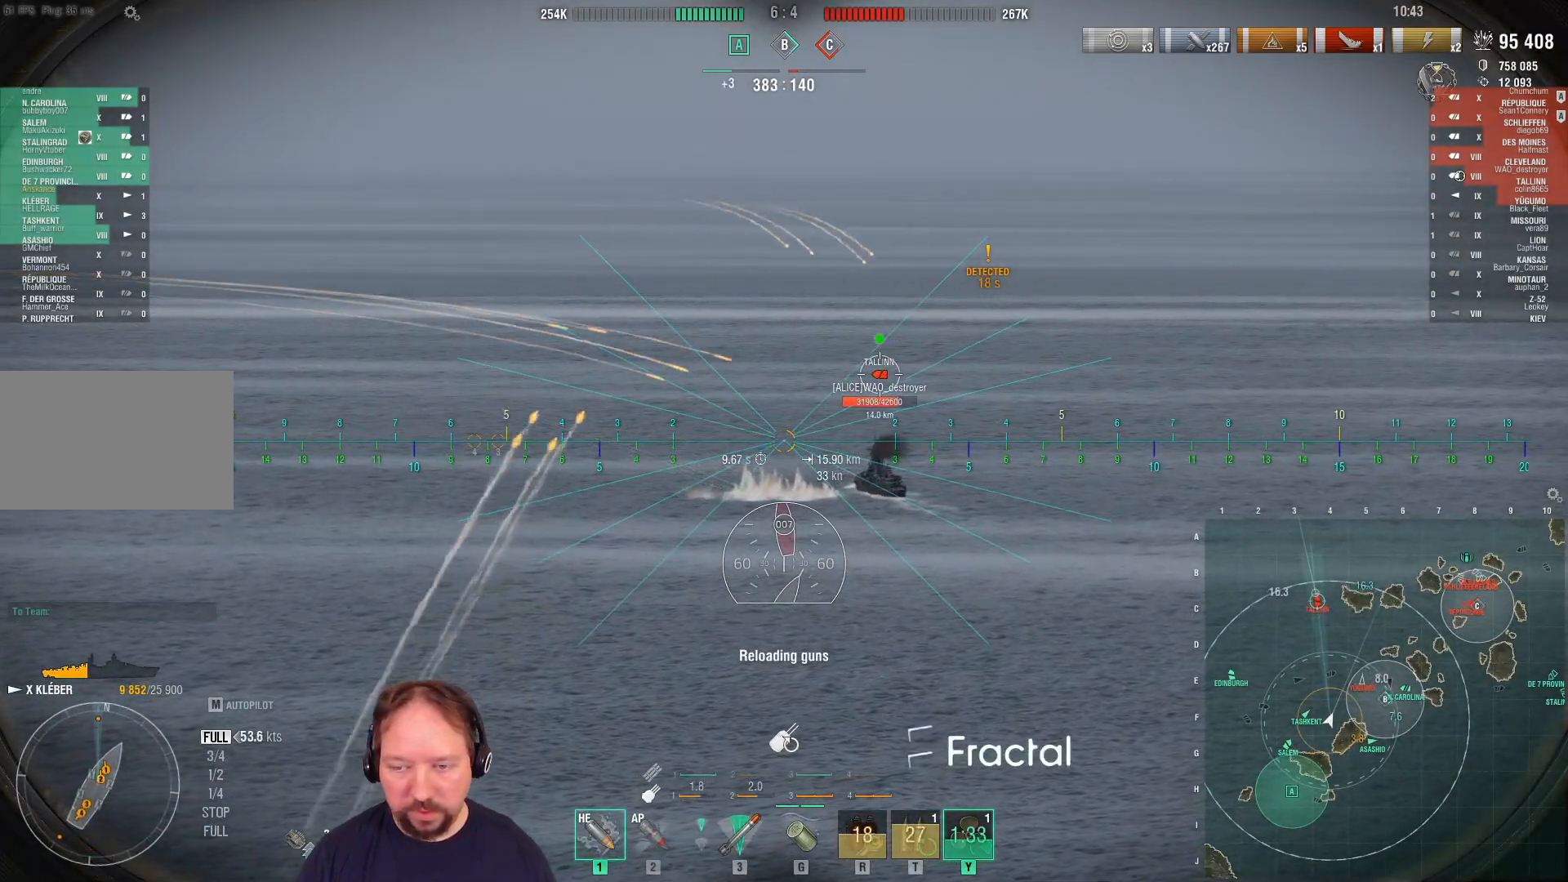
{"keys": ["w"], "mouse": [], "mouse_move": "still", "events": []}
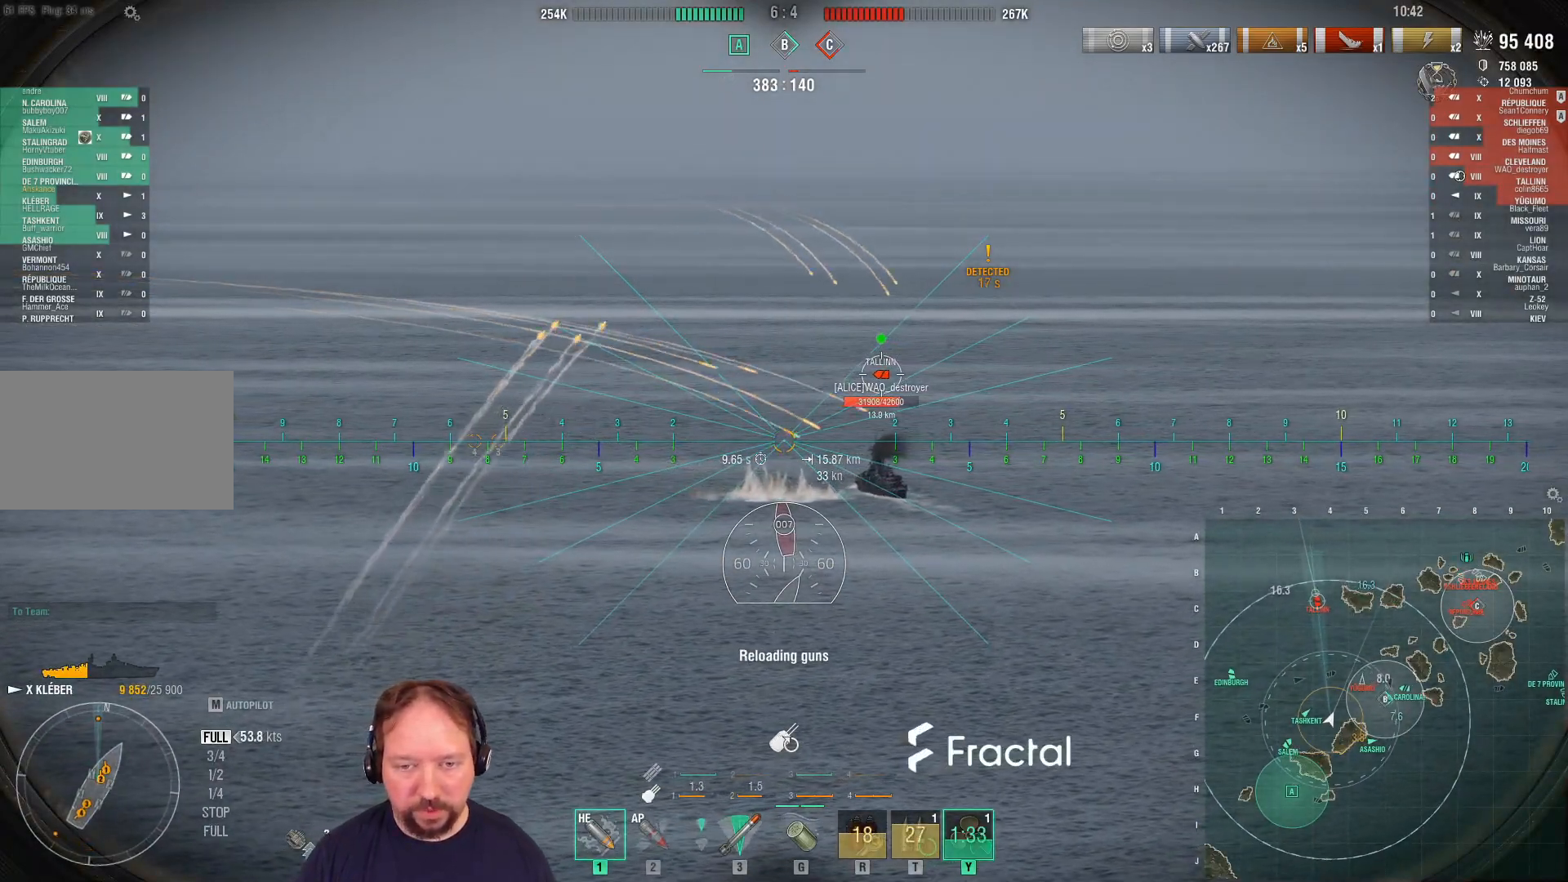
{"keys": ["w"], "mouse": [], "mouse_move": "still", "events": []}
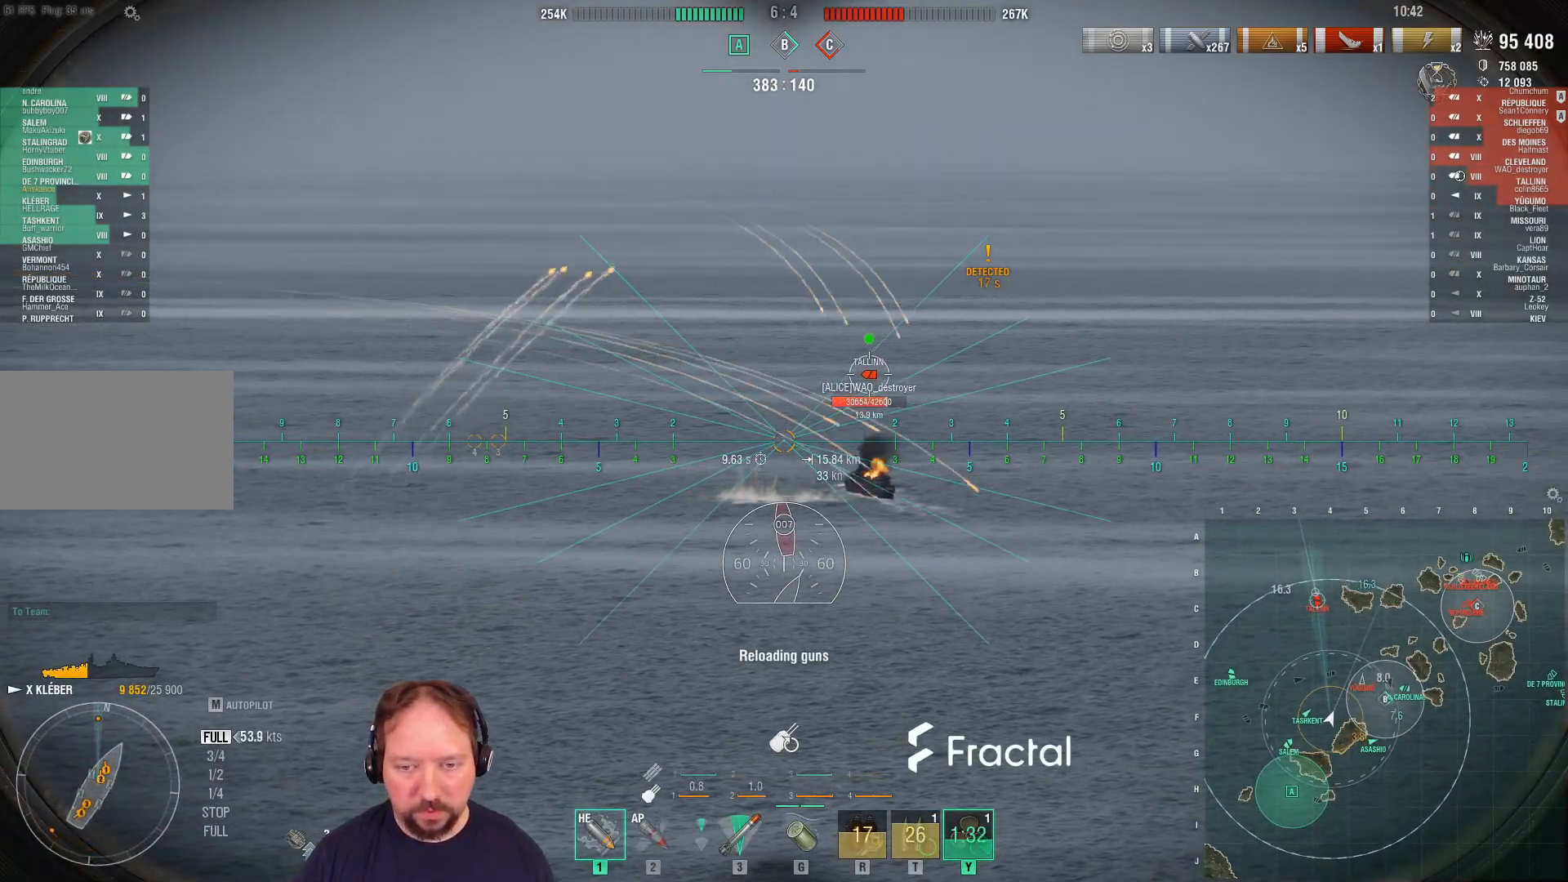
{"keys": ["w"], "mouse": [], "mouse_move": "still", "events": [[50, "mouse_left", "down"], [100, "mouse_left", "up"], [183, "mouse_left", "down"], [283, "mouse_left", "up"], [333, "mouse_left", "down"], [467, "mouse_left", "up"]]}
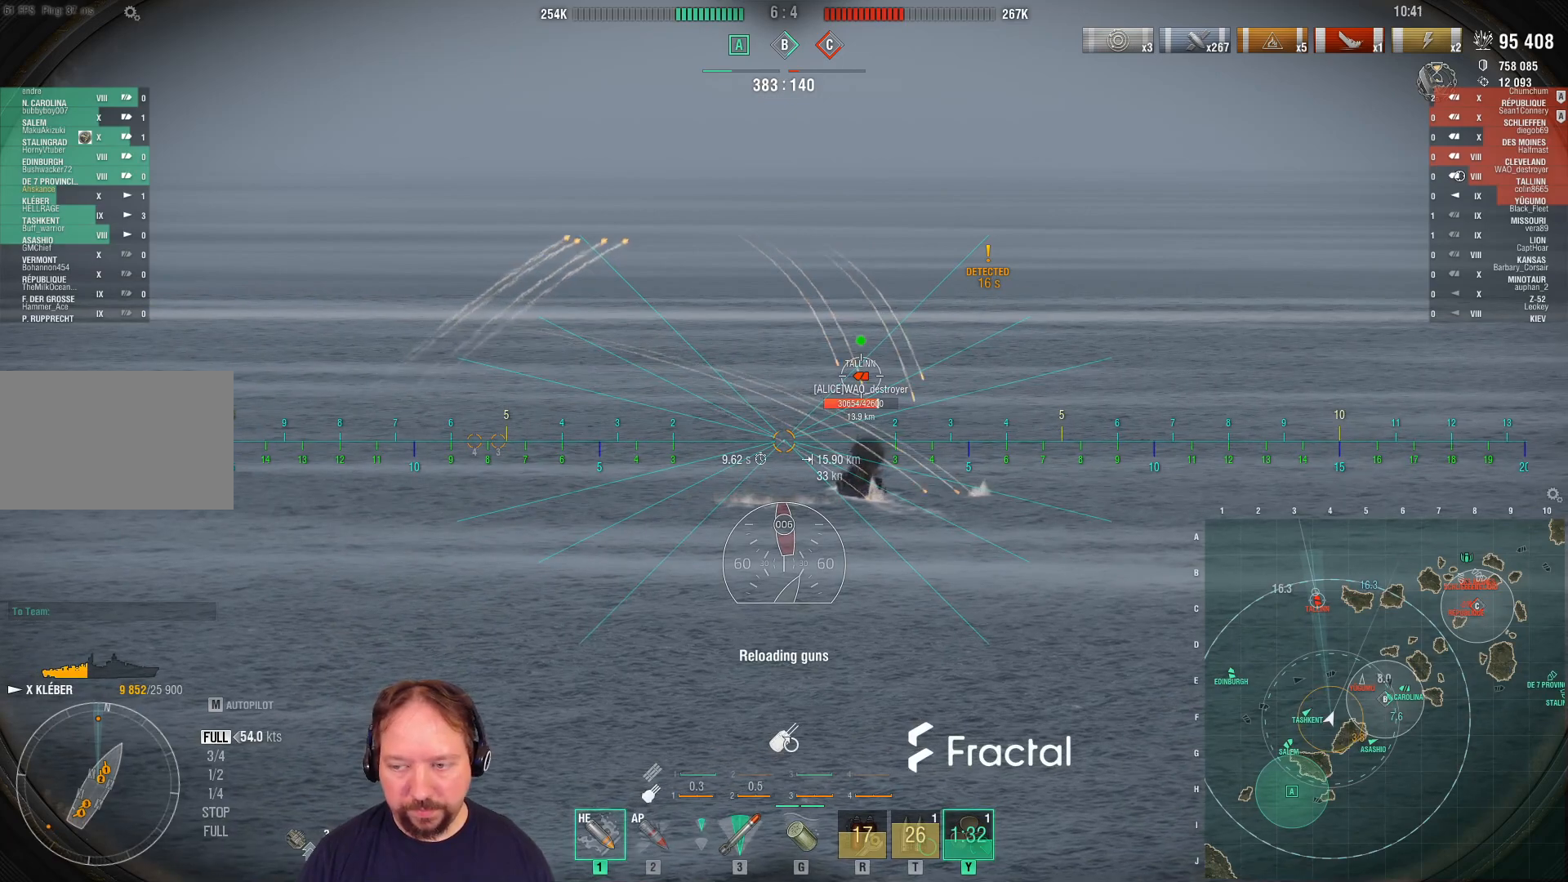
{"keys": ["w"], "mouse": [], "mouse_move": "still", "events": [[17, "mouse_left", "down"], [117, "mouse_left", "up"], [350, "mouse_left", "down"], [433, "mouse_left", "up"]]}
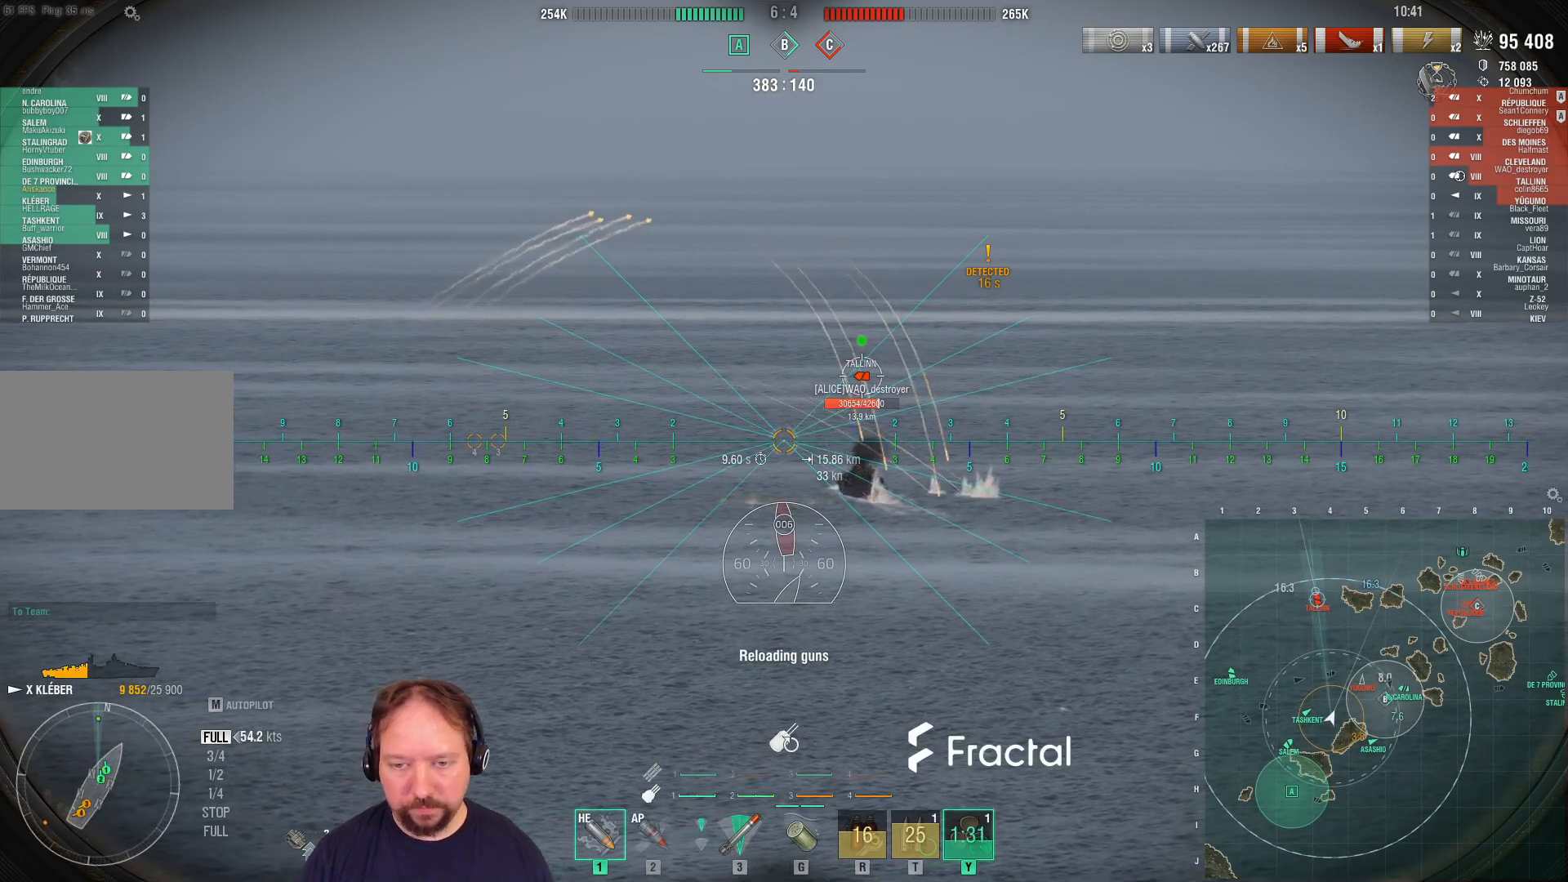
{"keys": ["w"], "mouse": [], "mouse_move": "still", "events": [[33, "mouse_left", "down"], [133, "mouse_left", "up"], [167, "mouse_left", "down"], [417, "mouse_left", "up"]]}
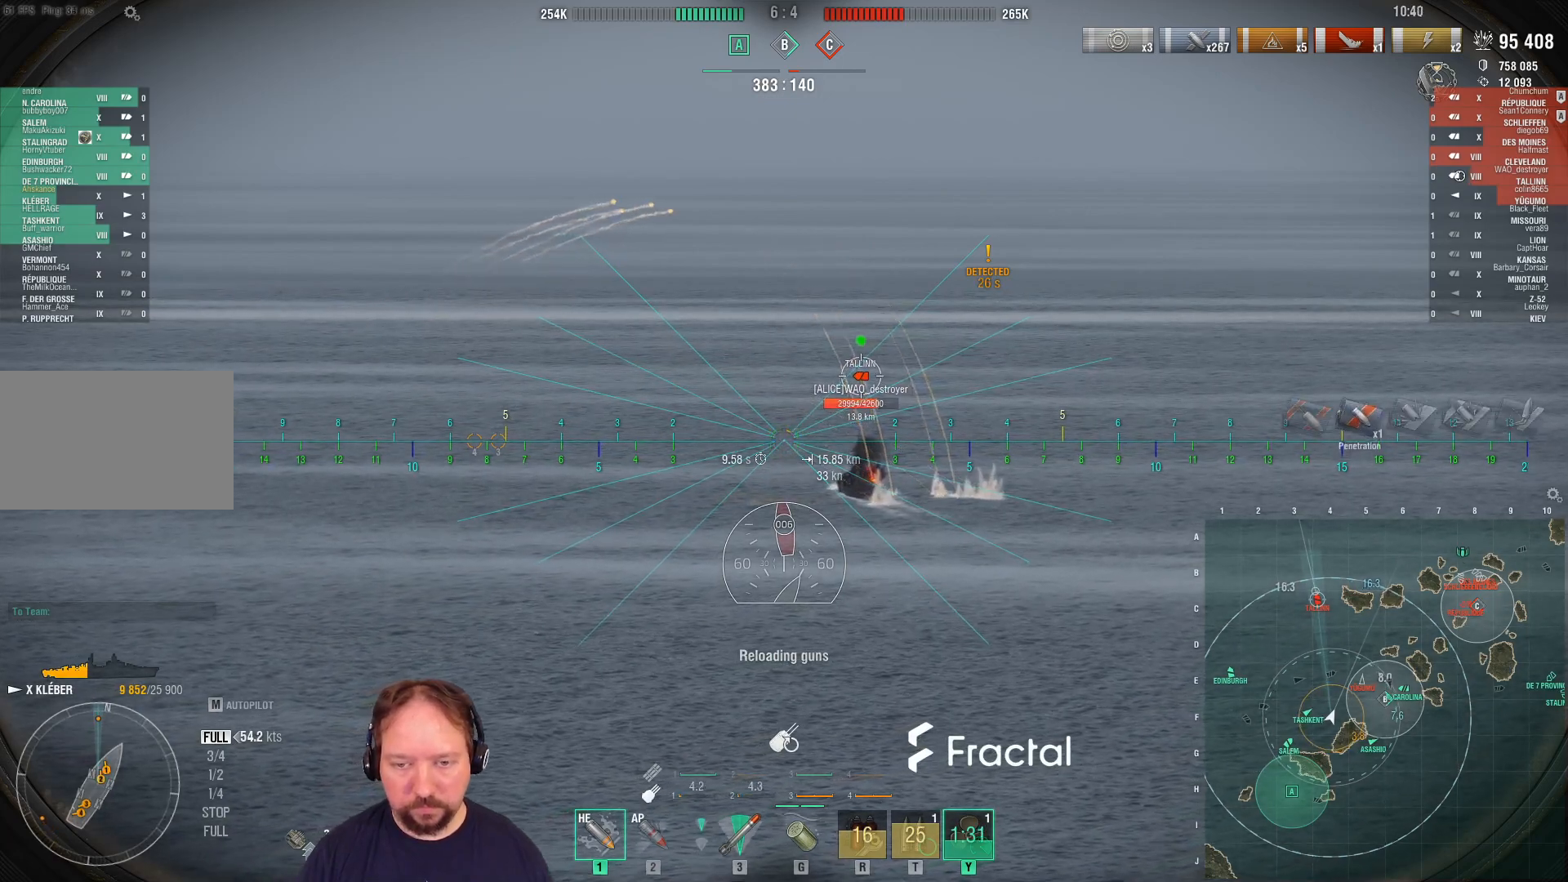
{"keys": ["w"], "mouse": [], "mouse_move": "still", "events": []}